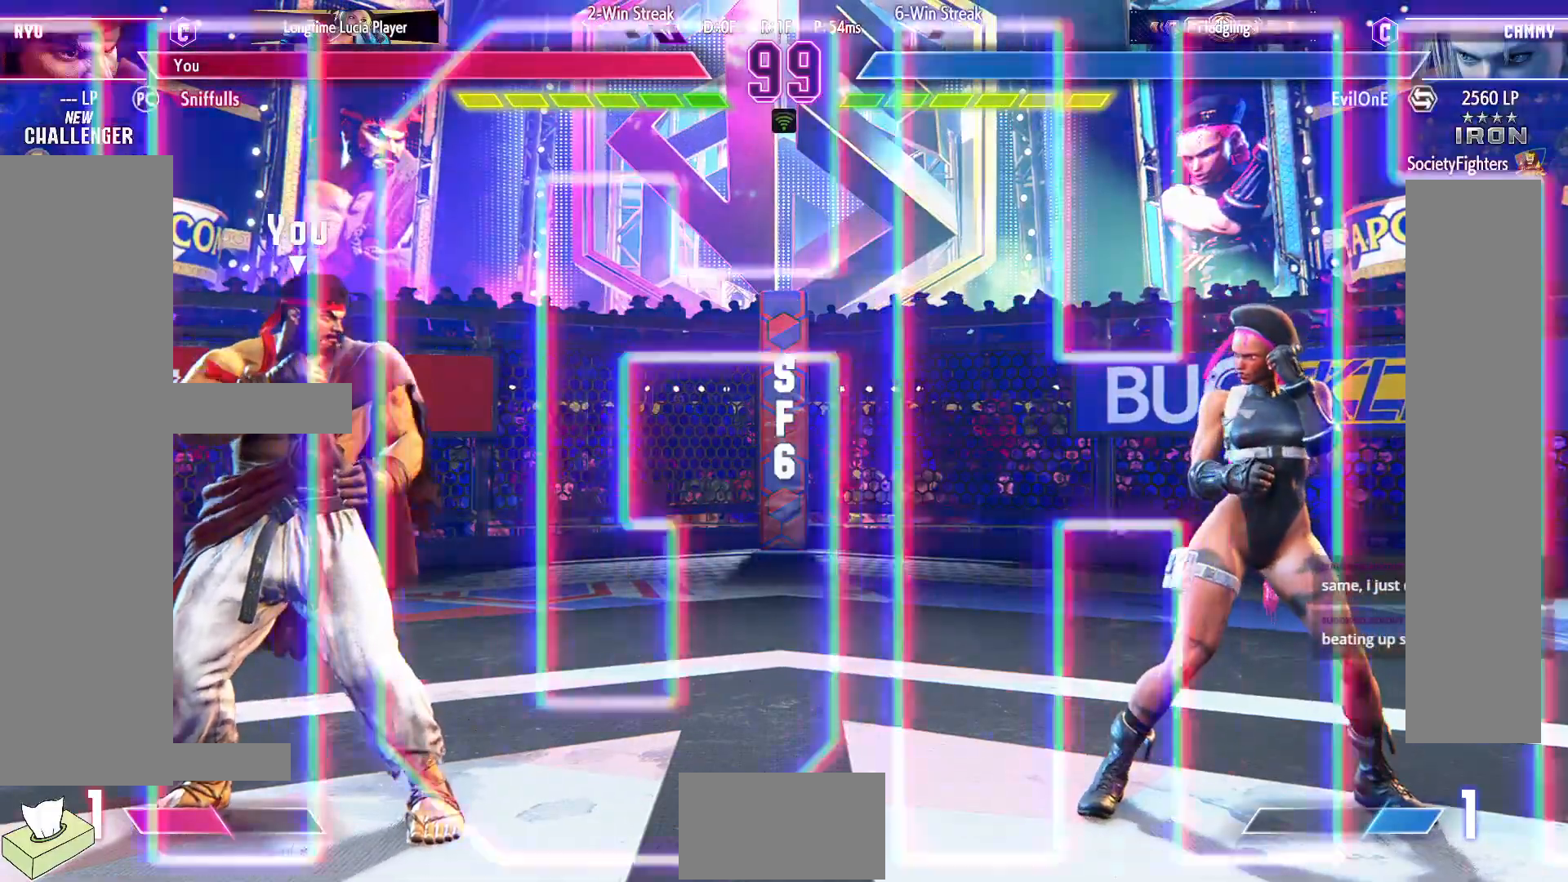
Gameplay with a controller (arcade stick); each line is a JSON object with the inputs held at the frame after it. "events" lists button and stick changes between this image and that frame as [ms after this image, input, new state], when the widget could be followed in between. Not read: L3 R3.
{"buttons": ["DPAD_RIGHT"], "events": [[67, "DPAD_LEFT", "down"], [433, "DPAD_LEFT", "up"], [433, "DPAD_RIGHT", "down"]]}
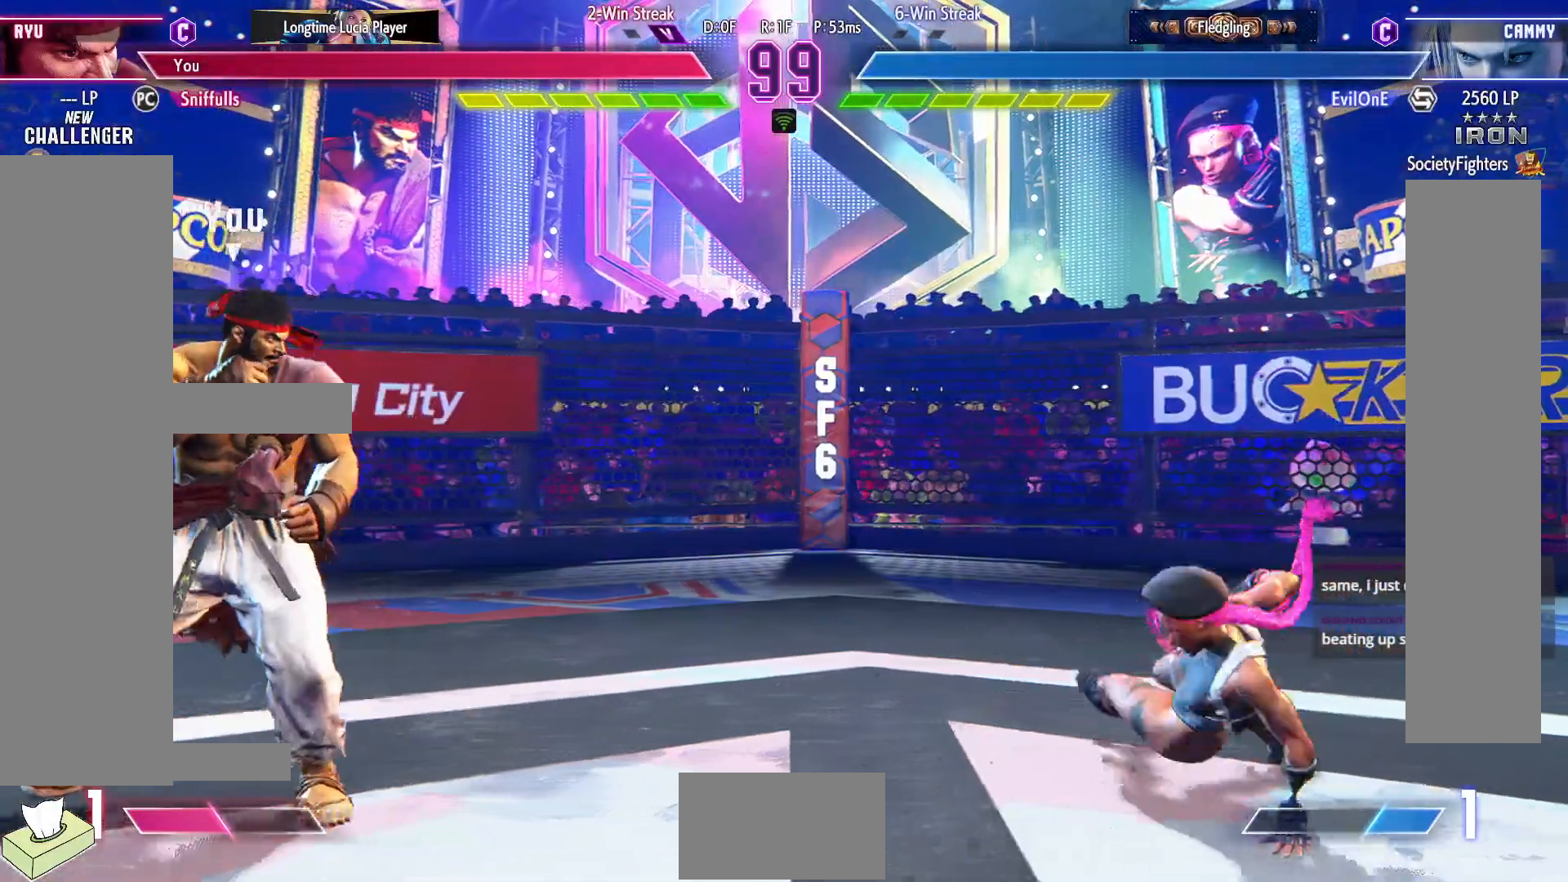
{"buttons": ["DPAD_LEFT"], "events": [[33, "DPAD_DOWN", "down"], [33, "DPAD_LEFT", "down"], [33, "DPAD_RIGHT", "up"], [200, "DPAD_LEFT", "up"], [233, "DPAD_DOWN", "up"], [233, "DPAD_RIGHT", "down"], [417, "DPAD_RIGHT", "up"], [467, "DPAD_LEFT", "down"]]}
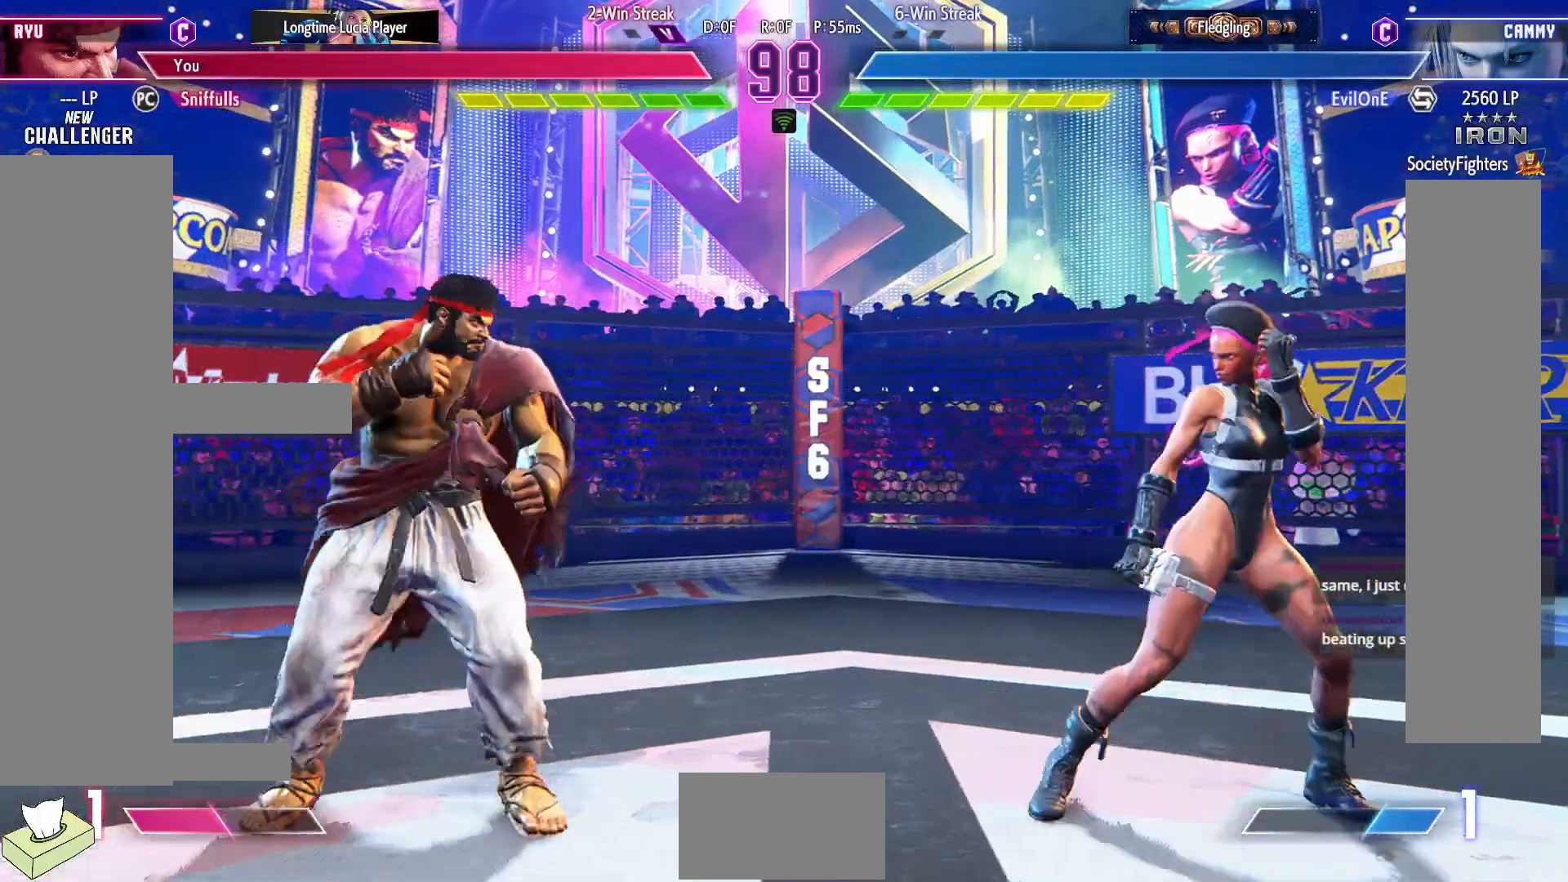
{"buttons": ["DPAD_LEFT"], "events": [[250, "DPAD_LEFT", "up"], [250, "DPAD_RIGHT", "down"], [350, "DPAD_RIGHT", "up"], [383, "DPAD_LEFT", "down"]]}
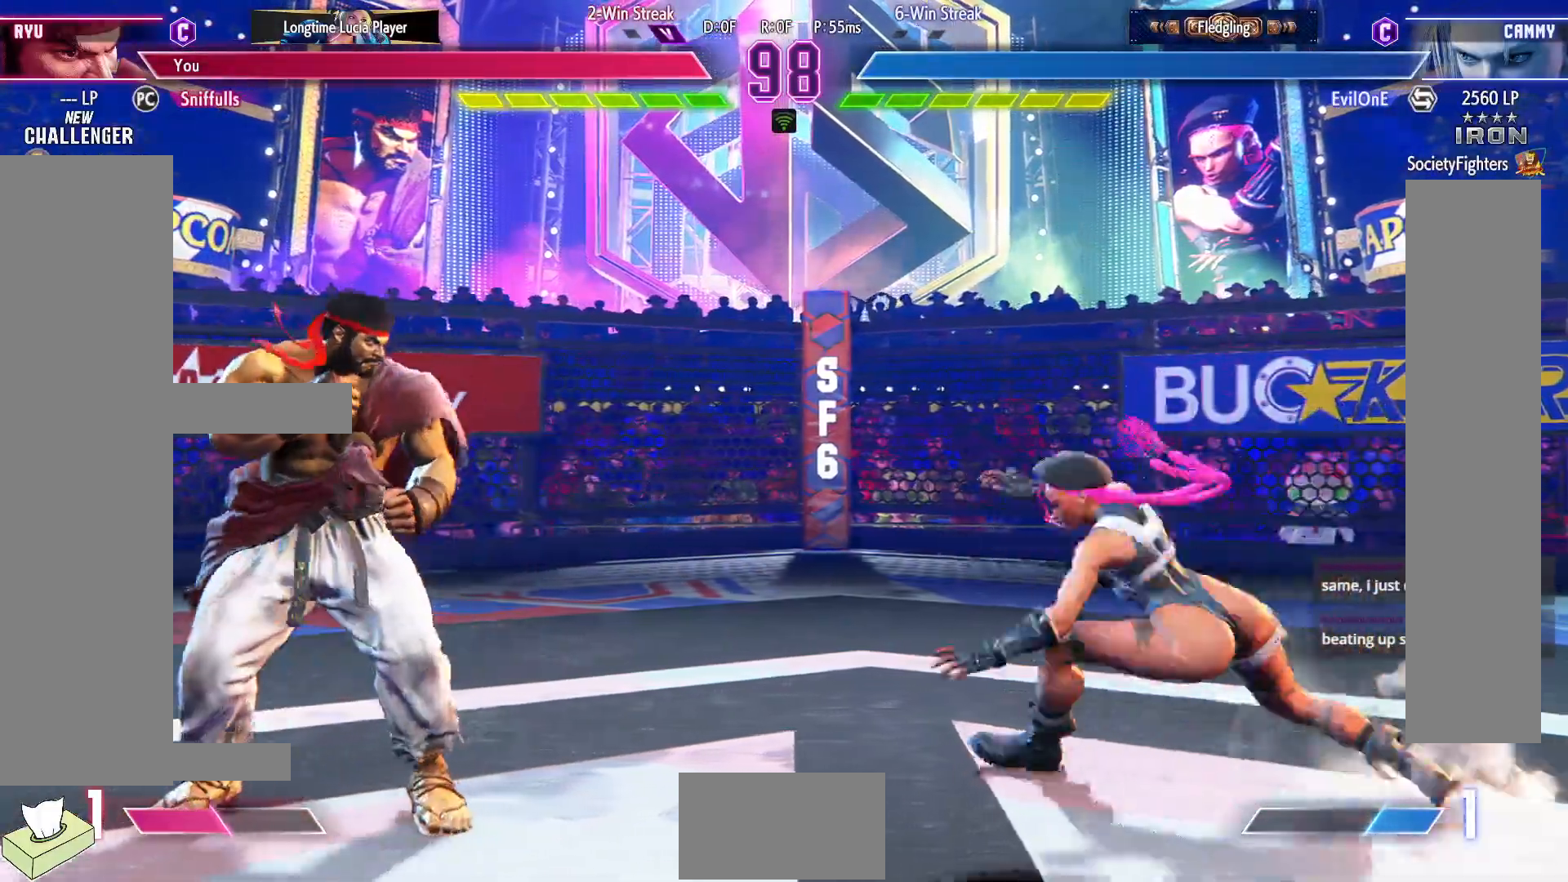
{"buttons": ["DPAD_DOWN", "DPAD_LEFT"], "events": [[417, "DPAD_DOWN", "down"]]}
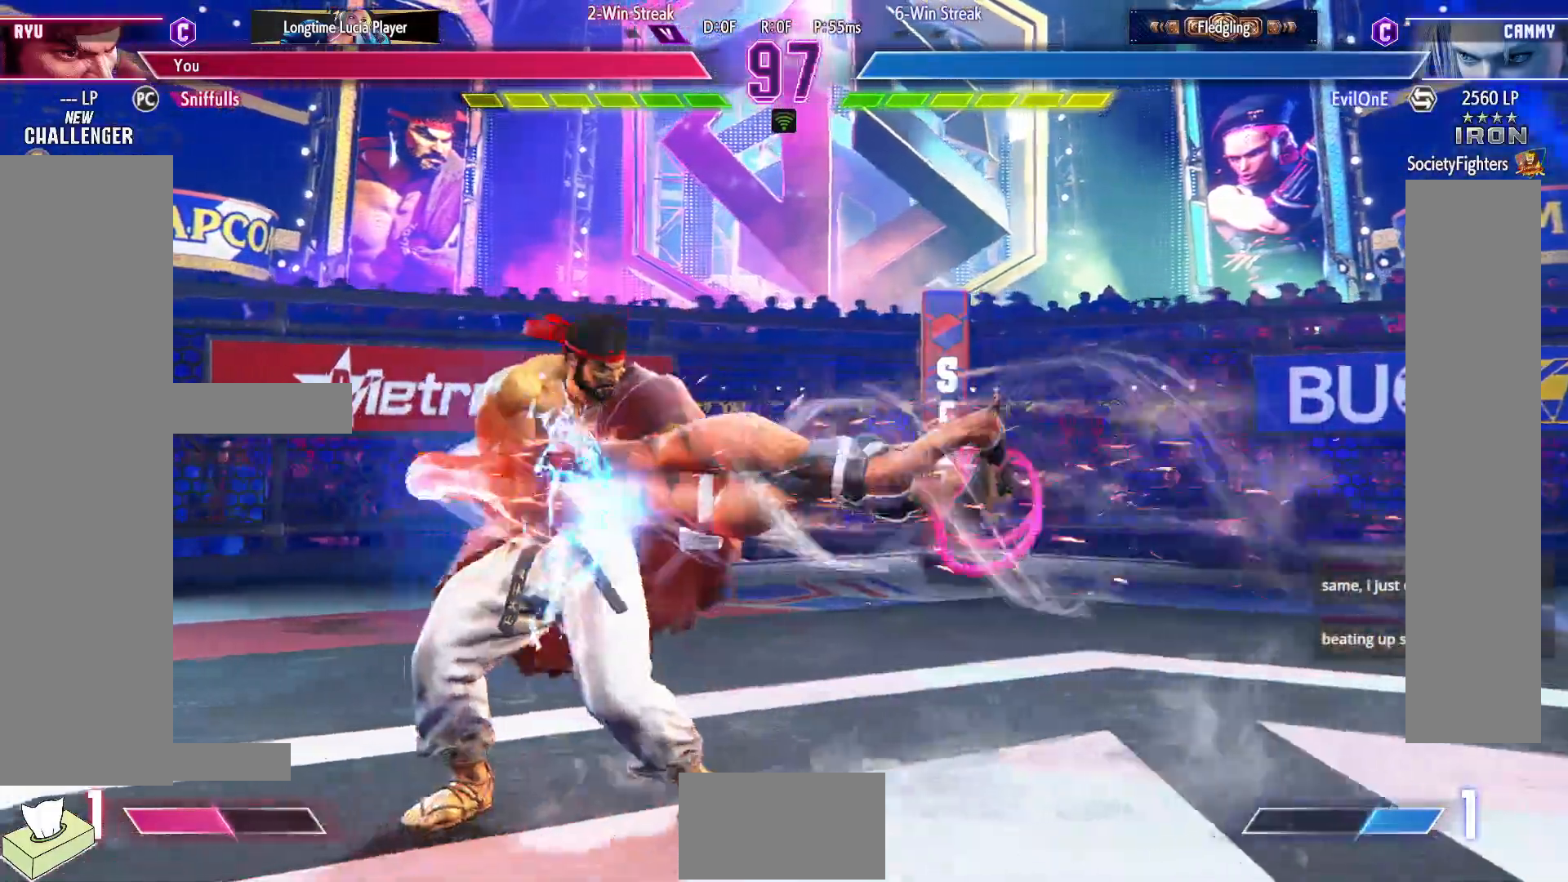
{"buttons": ["DPAD_DOWN", "DPAD_LEFT"], "events": []}
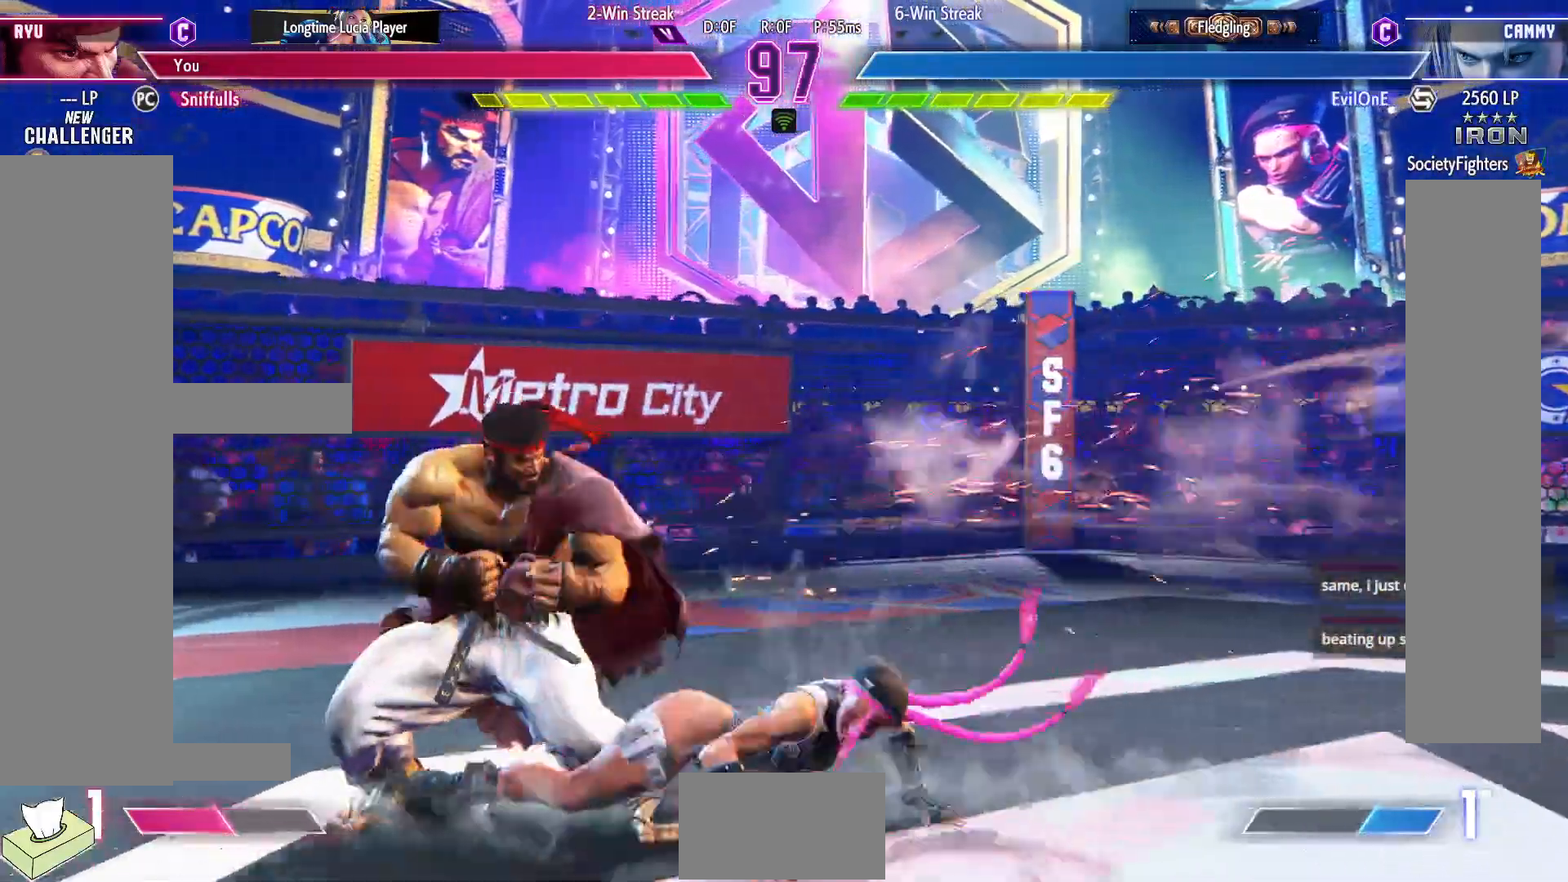
{"buttons": [], "events": [[83, "CIRCLE", "down"], [167, "CIRCLE", "up"], [217, "DPAD_DOWN", "up"], [217, "DPAD_LEFT", "up"], [250, "CIRCLE", "down"], [250, "TRIANGLE", "down"], [333, "TRIANGLE", "up"], [367, "CIRCLE", "up"]]}
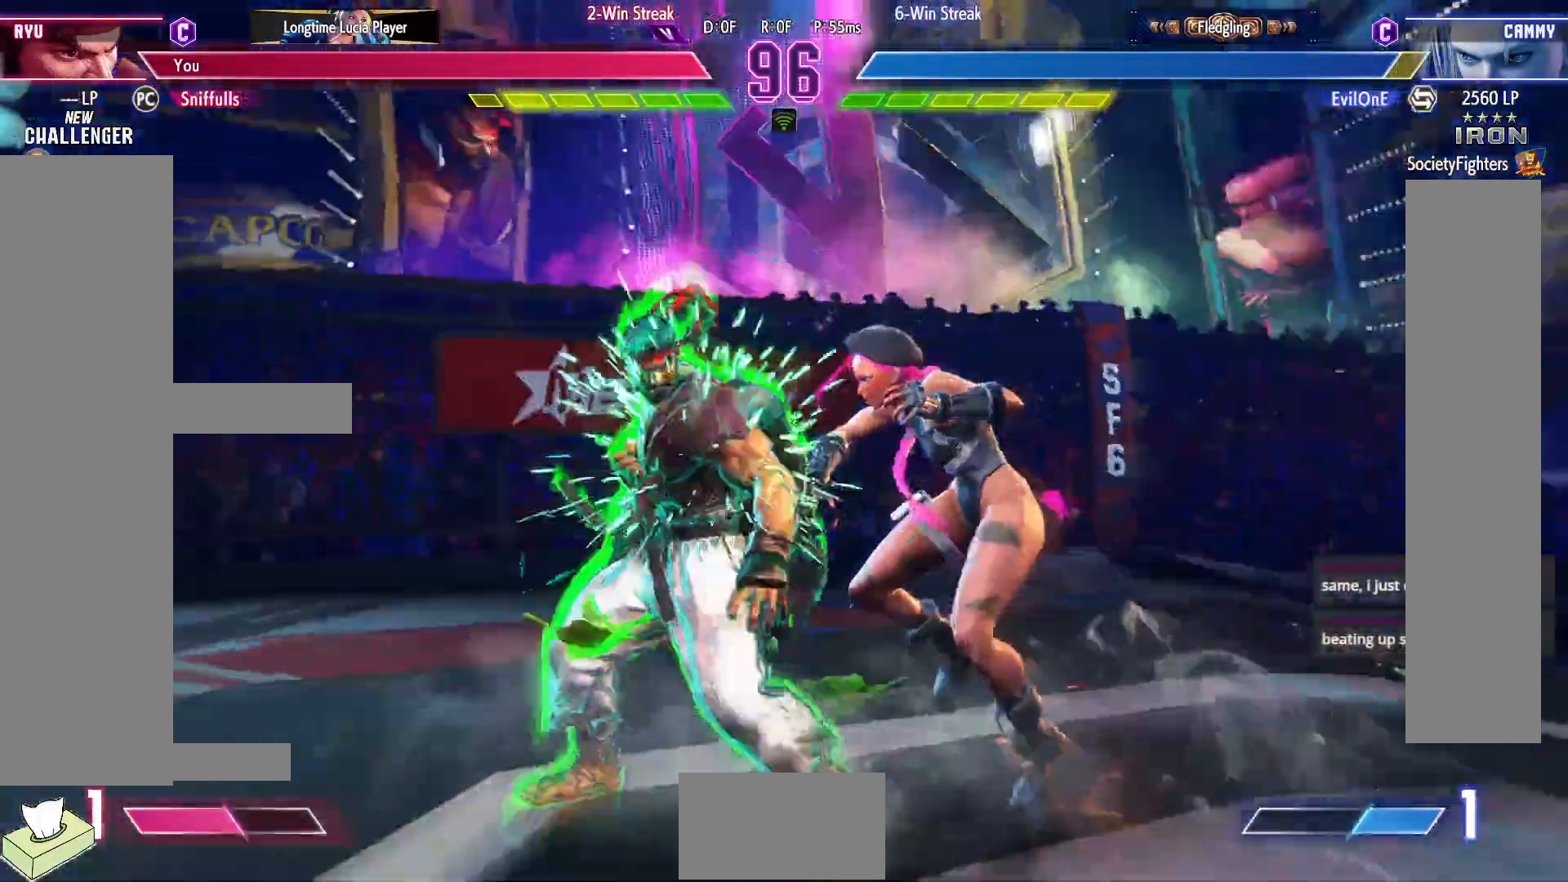
{"buttons": [], "events": [[83, "R2", "down"], [333, "R2", "up"]]}
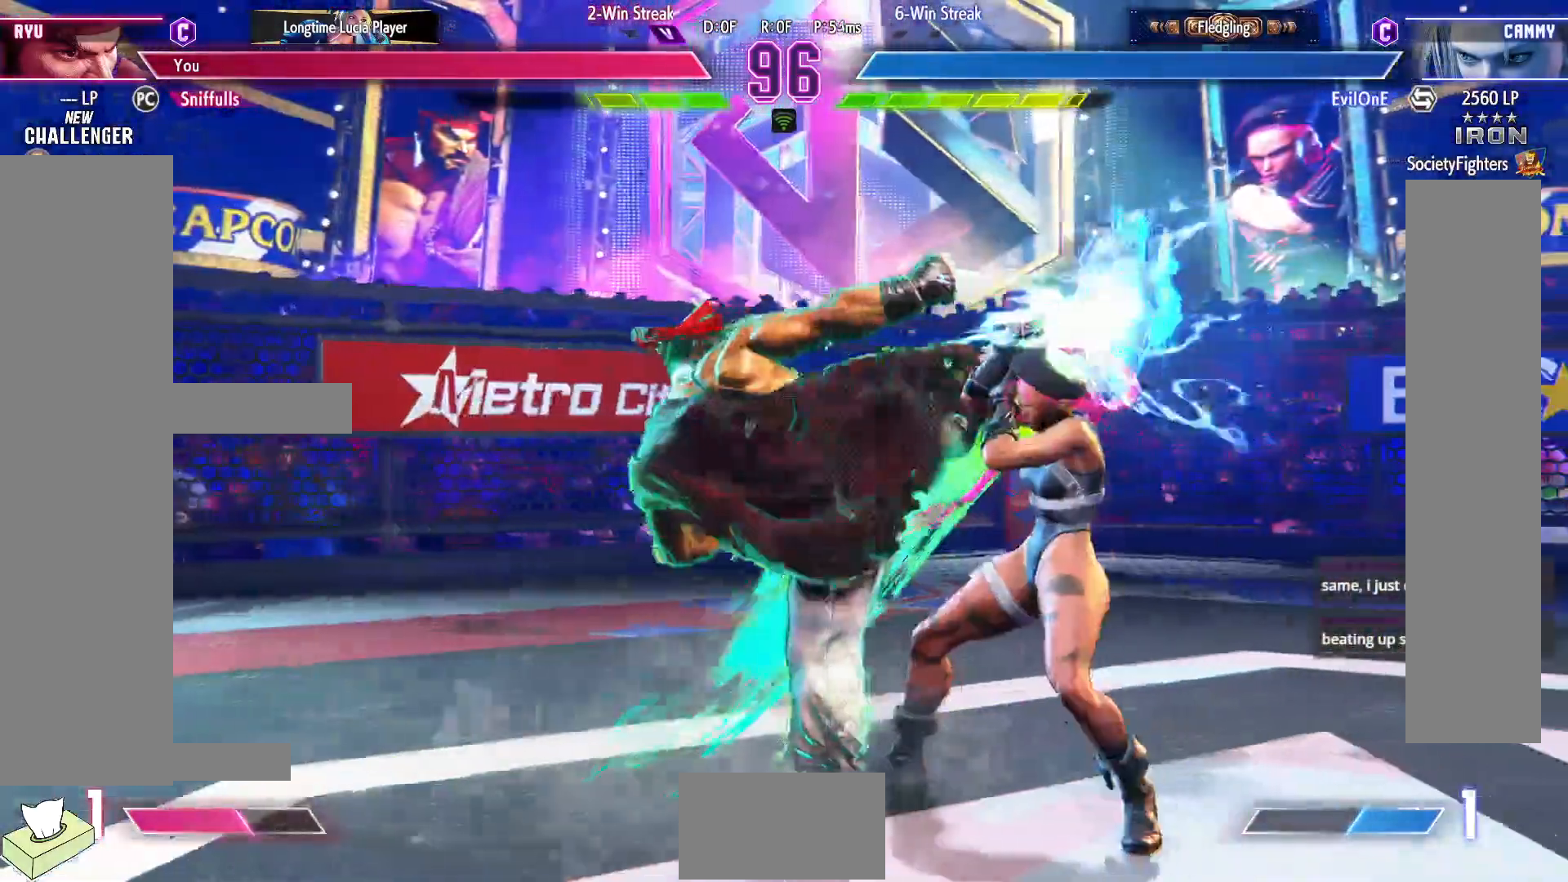
{"buttons": ["DPAD_LEFT"], "events": [[467, "DPAD_LEFT", "down"]]}
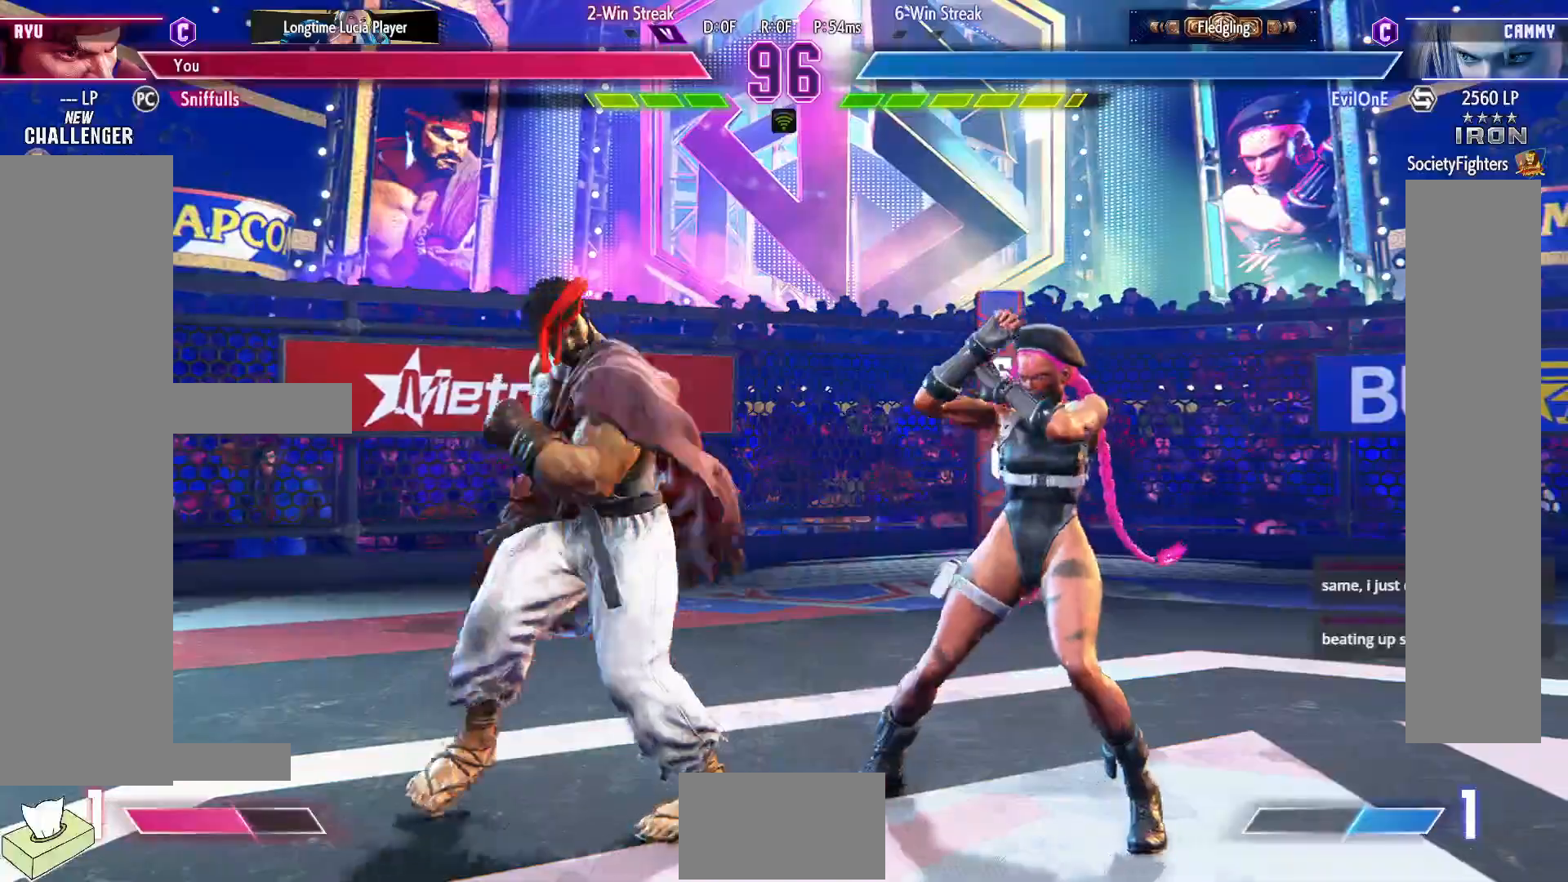
{"buttons": ["DPAD_DOWN", "DPAD_LEFT"], "events": [[17, "DPAD_DOWN", "down"]]}
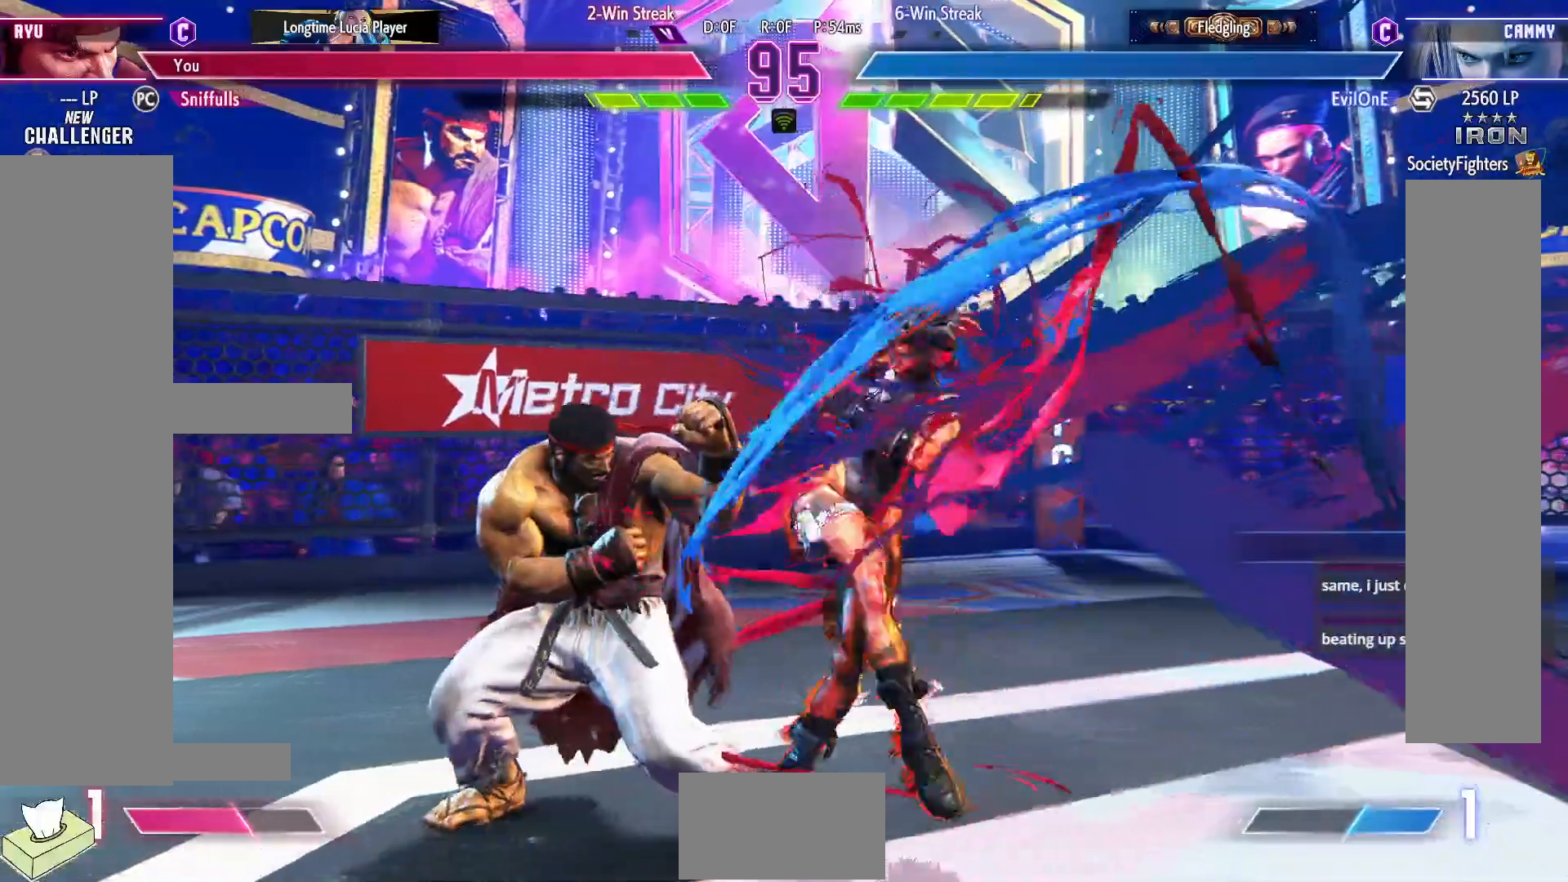
{"buttons": ["DPAD_DOWN", "DPAD_LEFT"], "events": []}
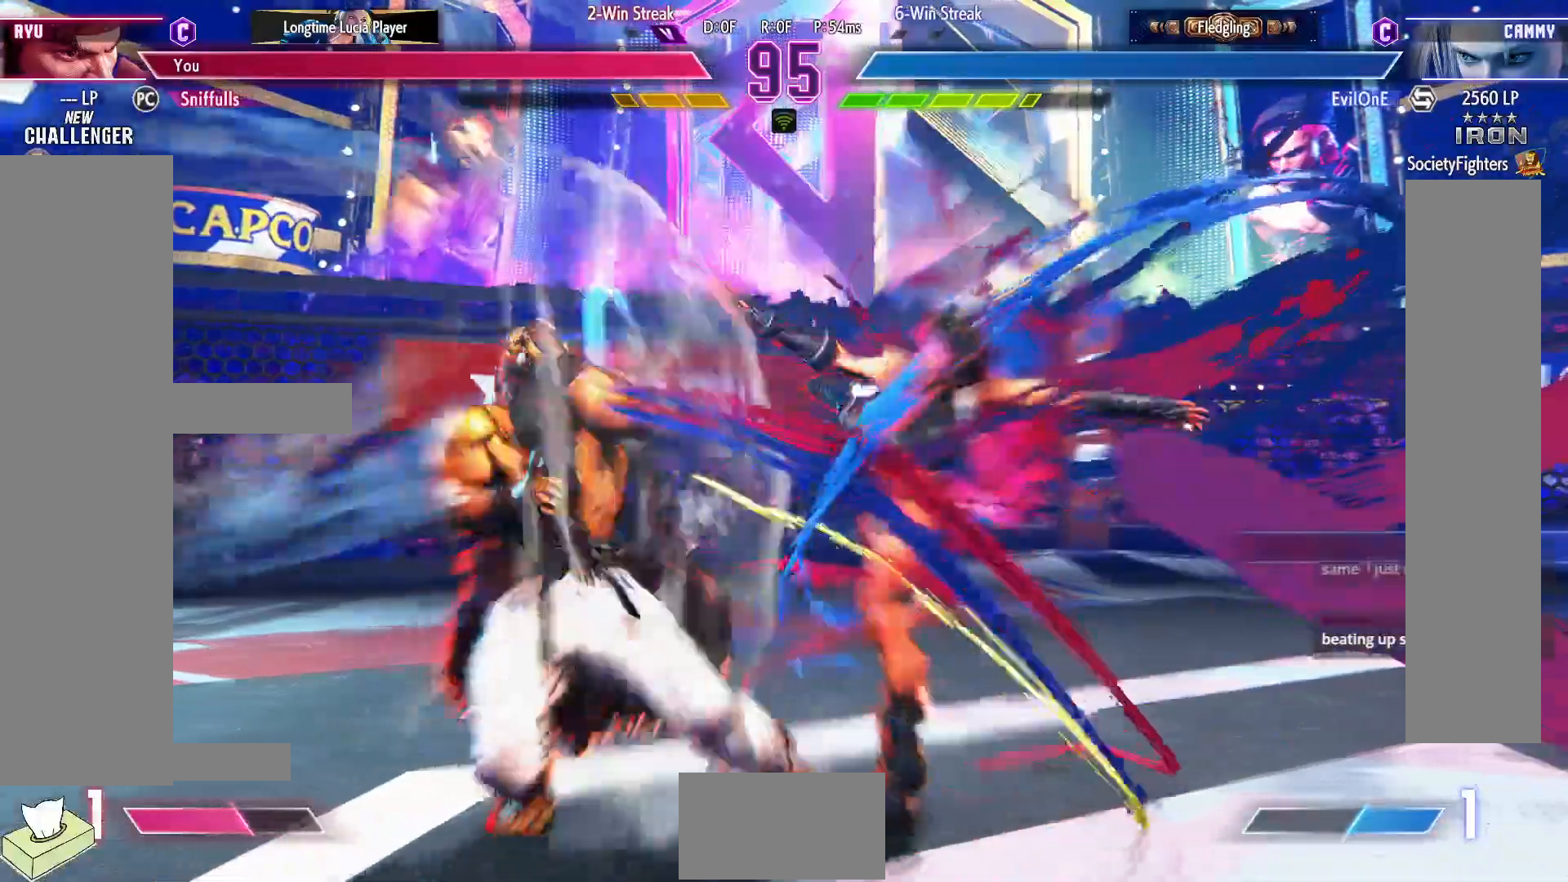
{"buttons": ["DPAD_DOWN", "DPAD_LEFT"], "events": []}
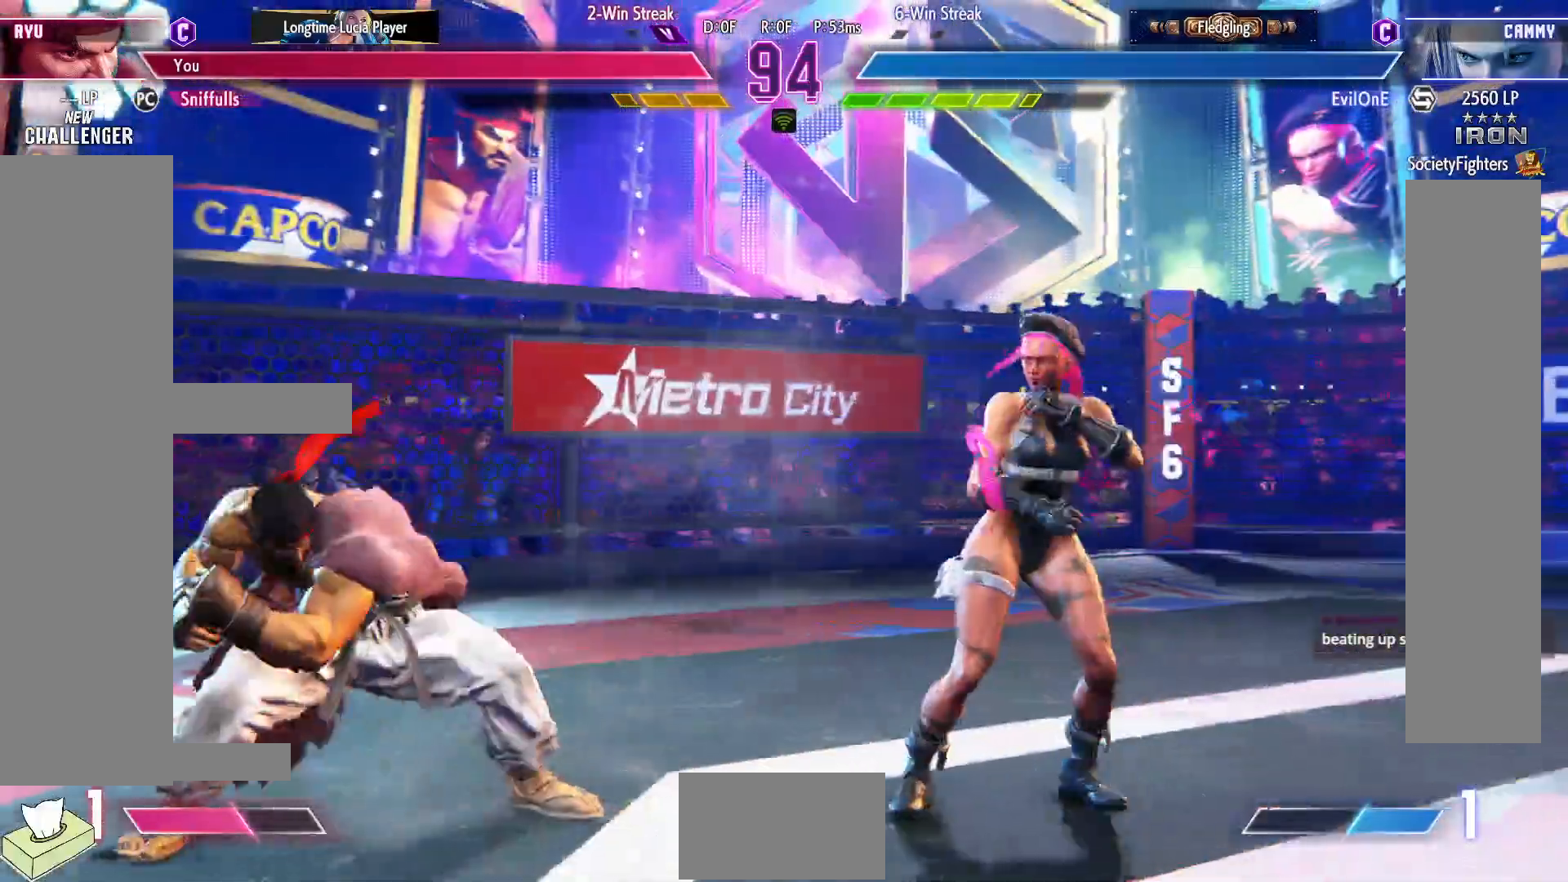
{"buttons": [], "events": [[100, "TRIANGLE", "down"], [183, "TRIANGLE", "up"], [200, "DPAD_DOWN", "up"], [200, "DPAD_LEFT", "up"], [300, "CIRCLE", "down"], [300, "TRIANGLE", "down"], [383, "CIRCLE", "up"], [383, "TRIANGLE", "up"]]}
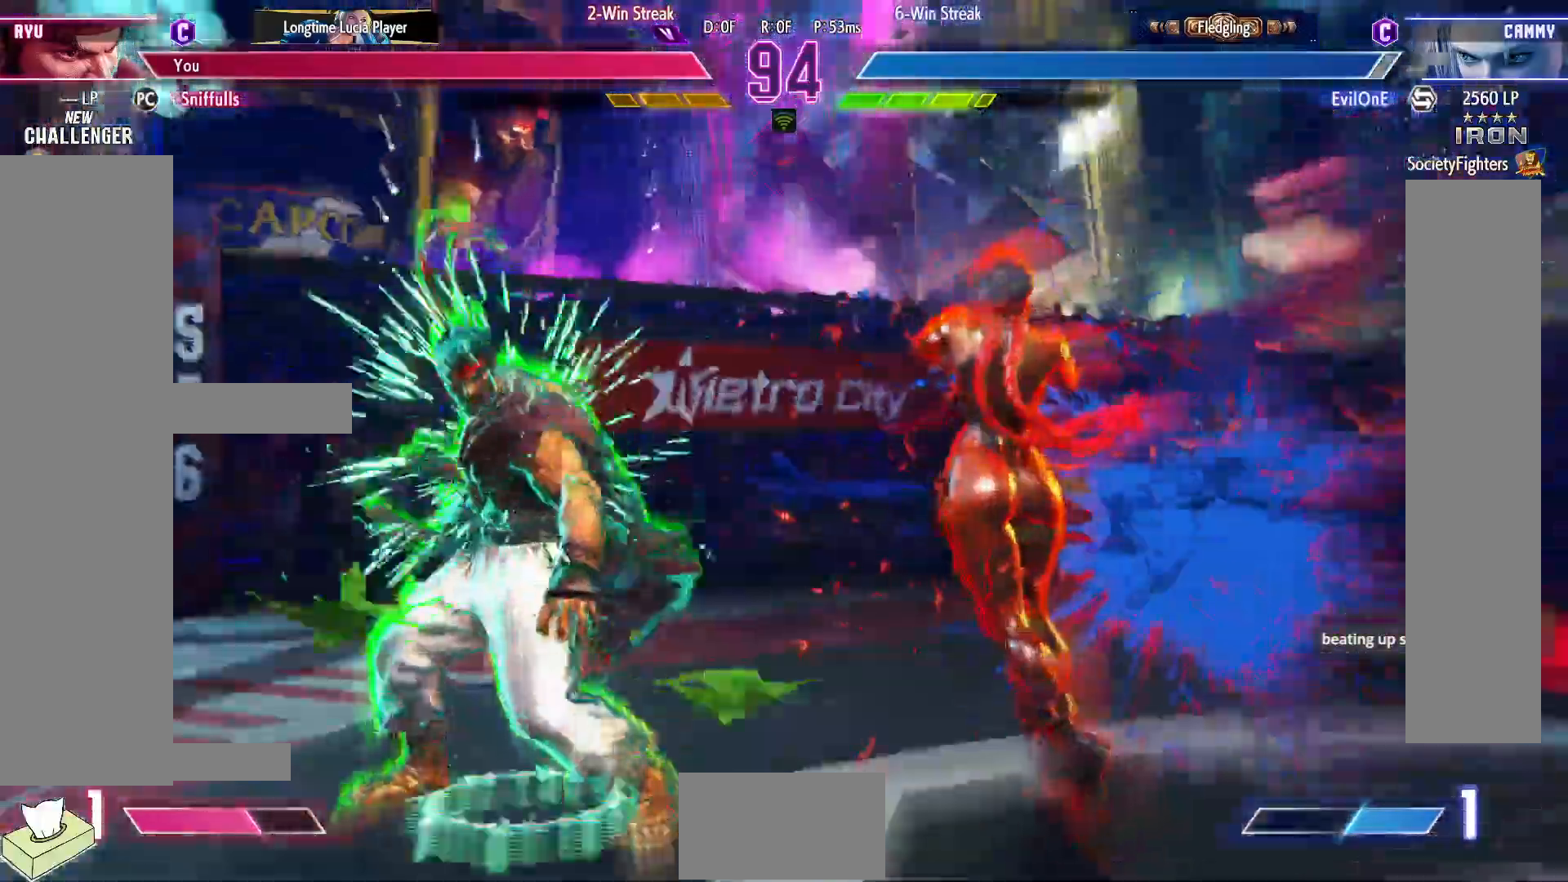
{"buttons": ["DPAD_DOWN", "DPAD_LEFT"], "events": [[183, "DPAD_LEFT", "down"], [200, "DPAD_DOWN", "down"], [300, "R1", "down"], [300, "R2", "down"], [383, "R1", "up"], [417, "R2", "up"]]}
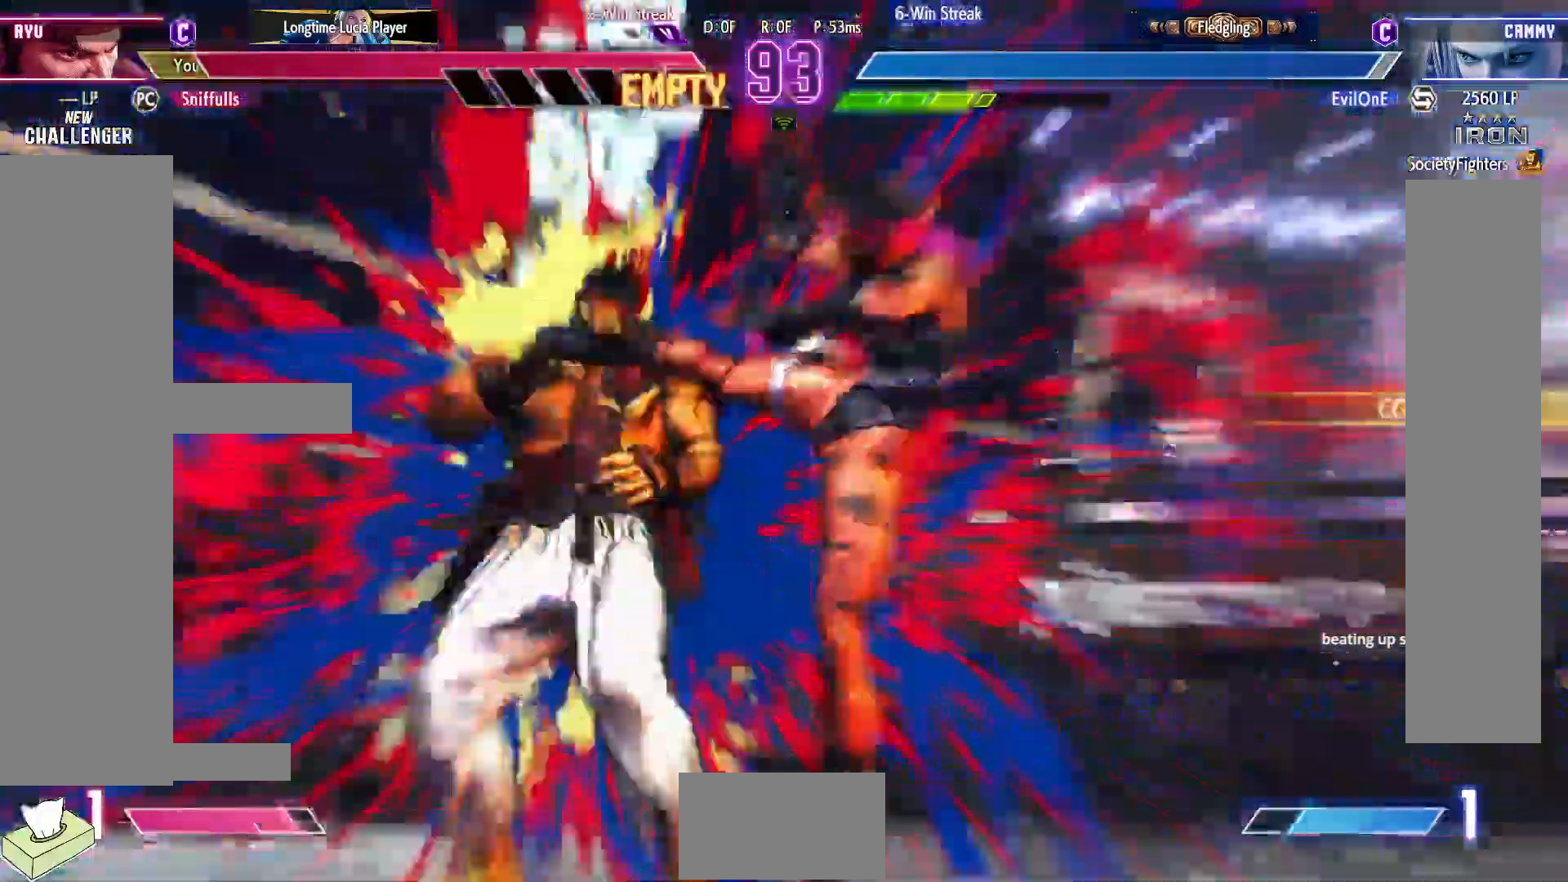
{"buttons": ["DPAD_DOWN", "DPAD_LEFT"], "events": []}
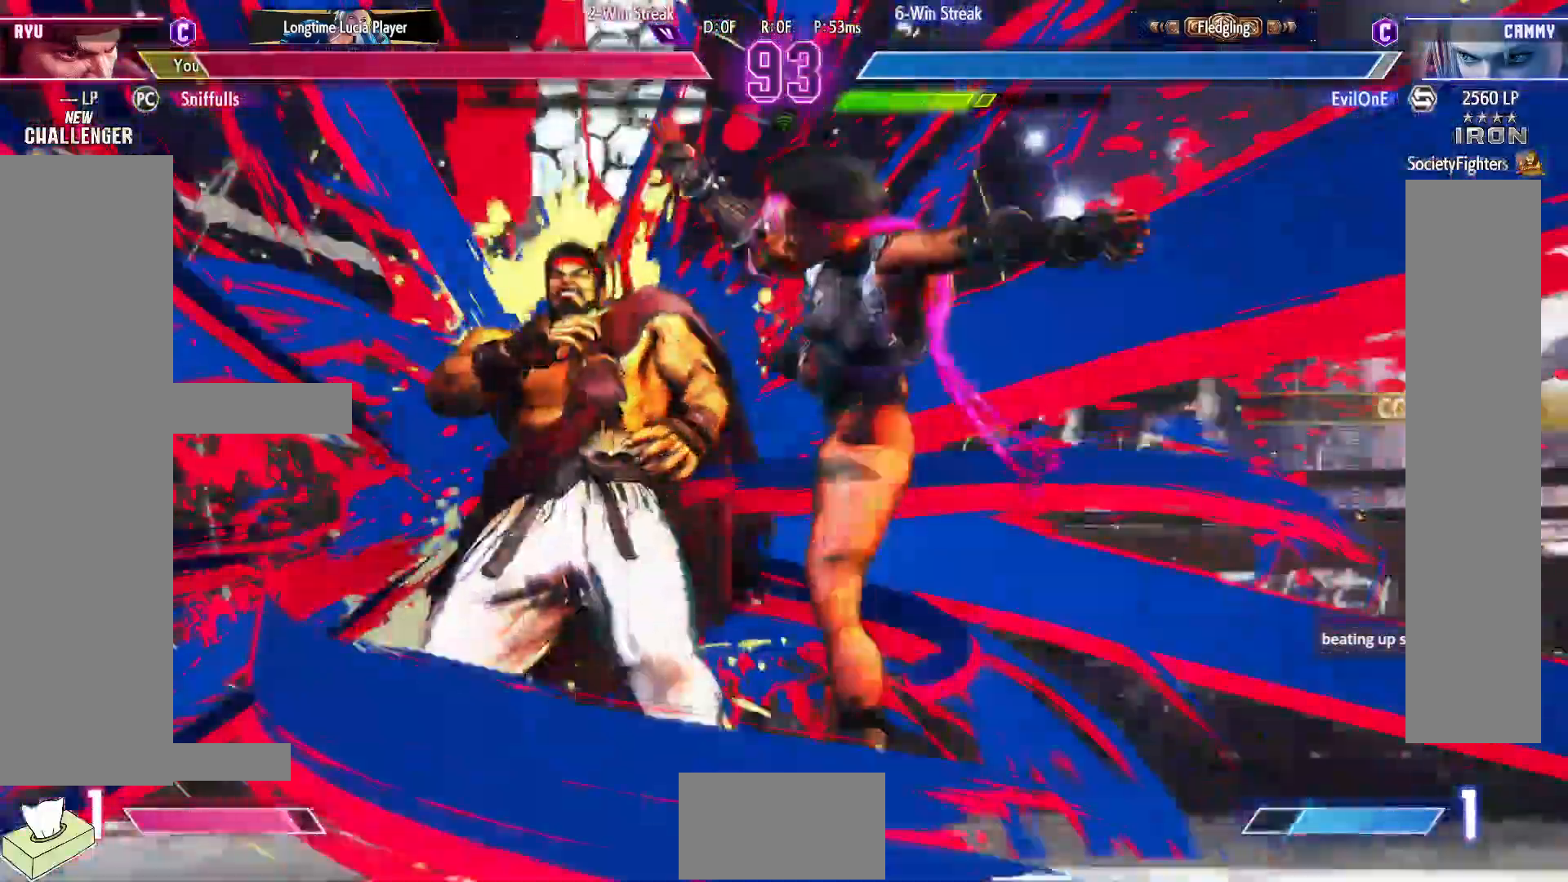
{"buttons": ["DPAD_DOWN", "DPAD_LEFT"], "events": []}
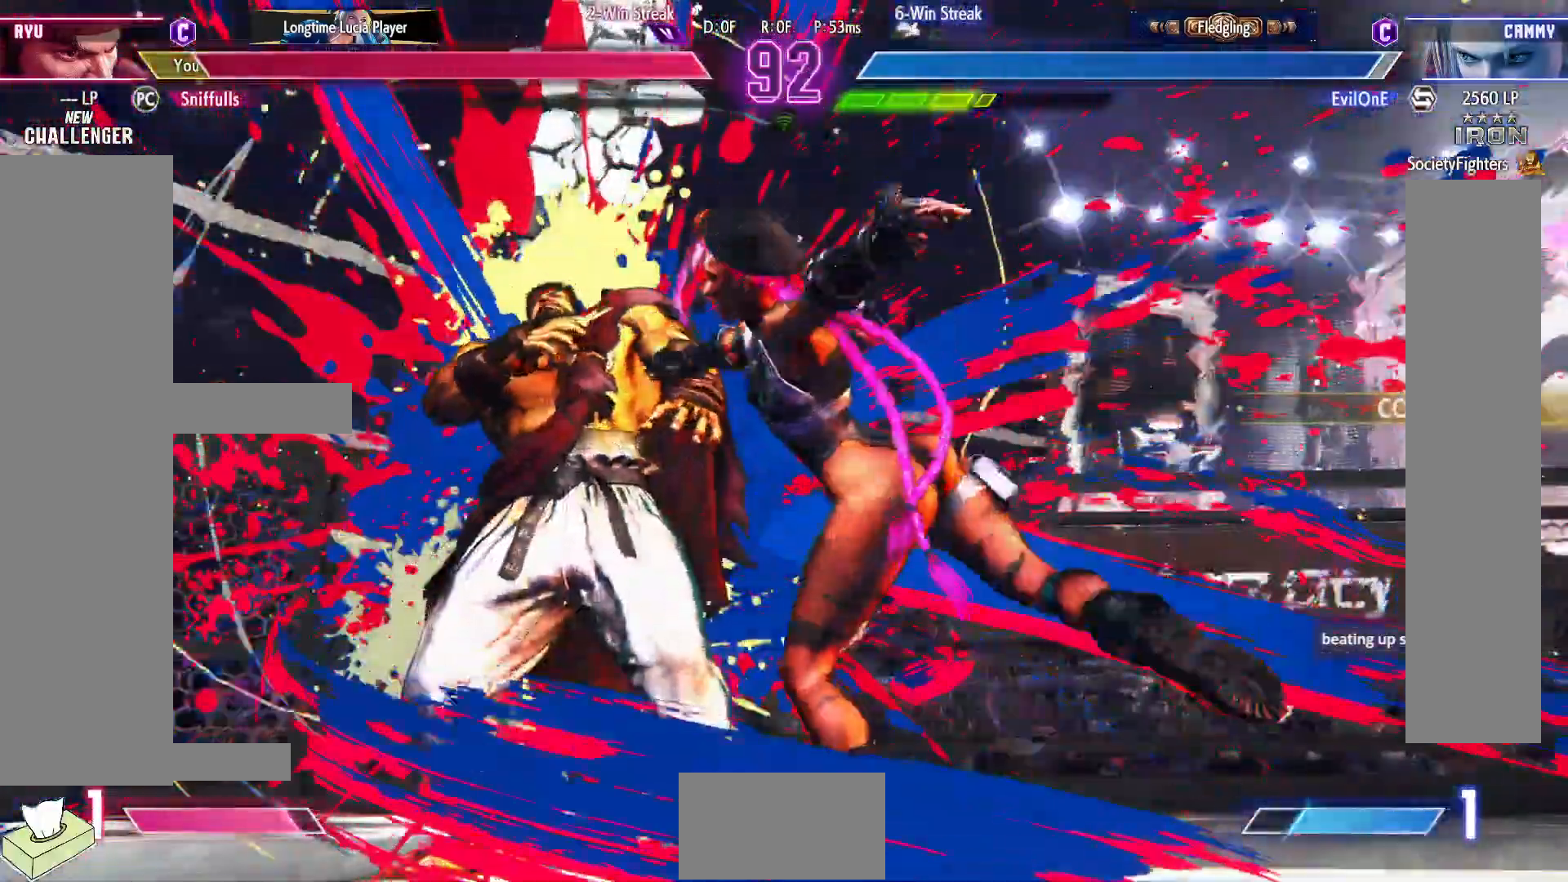
{"buttons": ["DPAD_DOWN", "DPAD_LEFT"], "events": []}
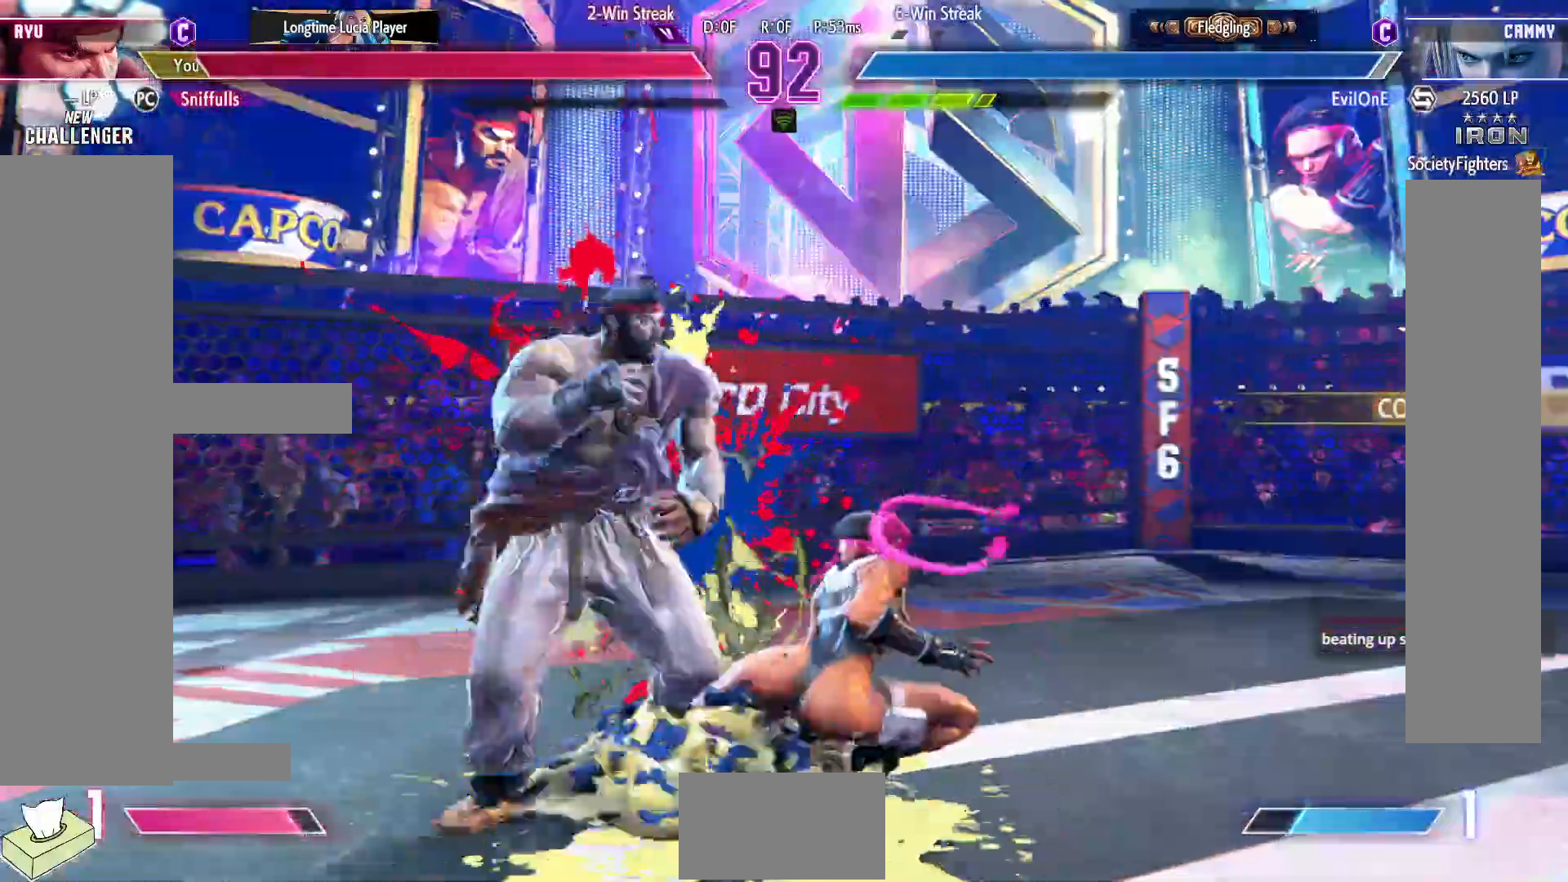
{"buttons": ["DPAD_DOWN", "DPAD_LEFT"], "events": []}
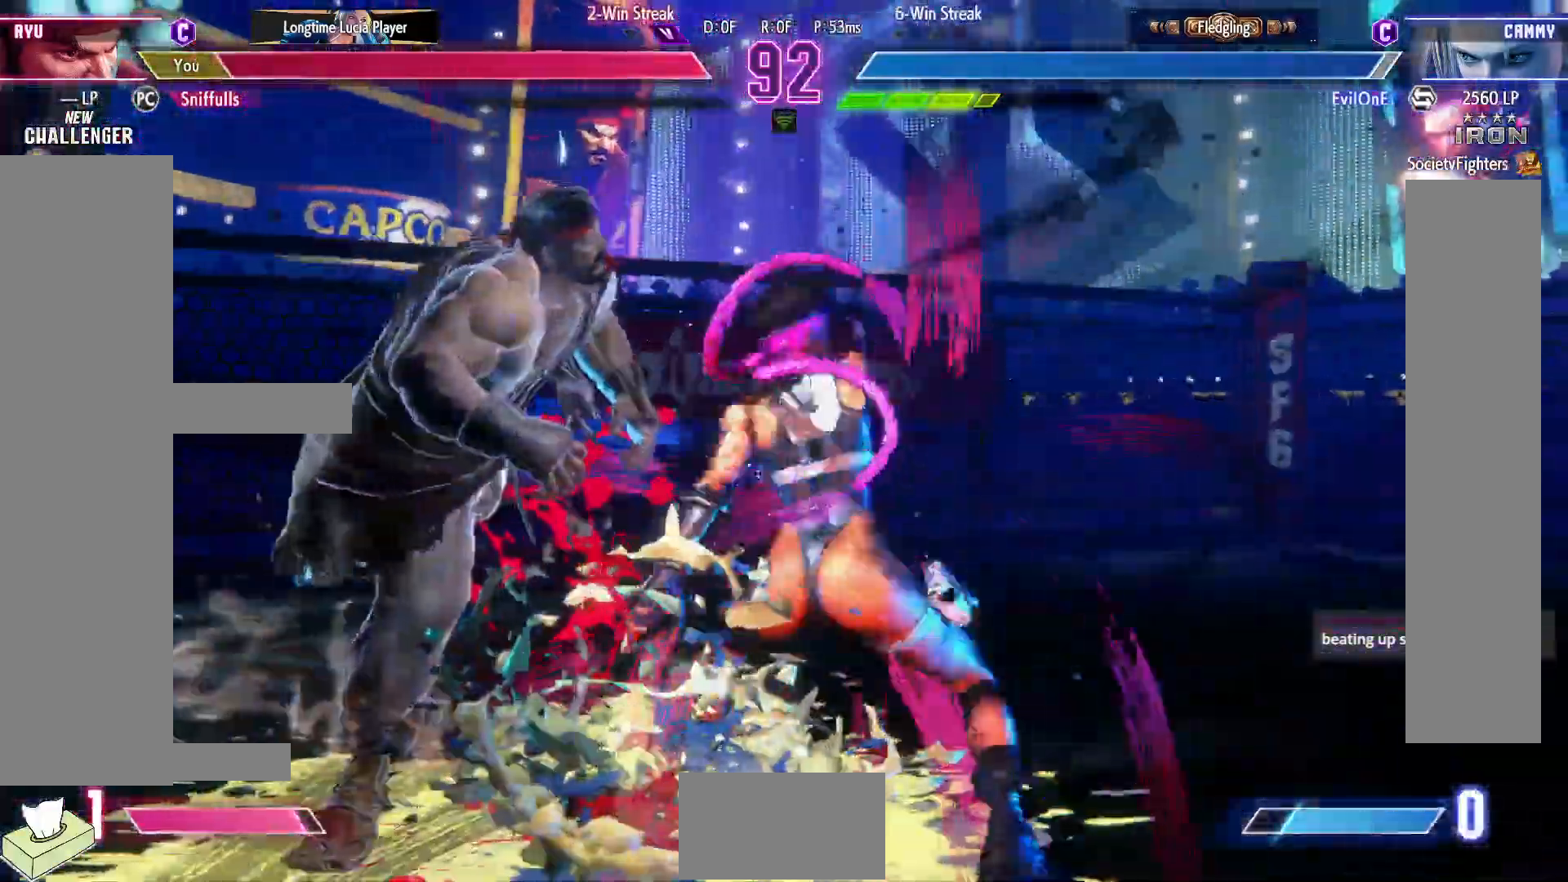
{"buttons": ["DPAD_DOWN", "DPAD_LEFT"], "events": []}
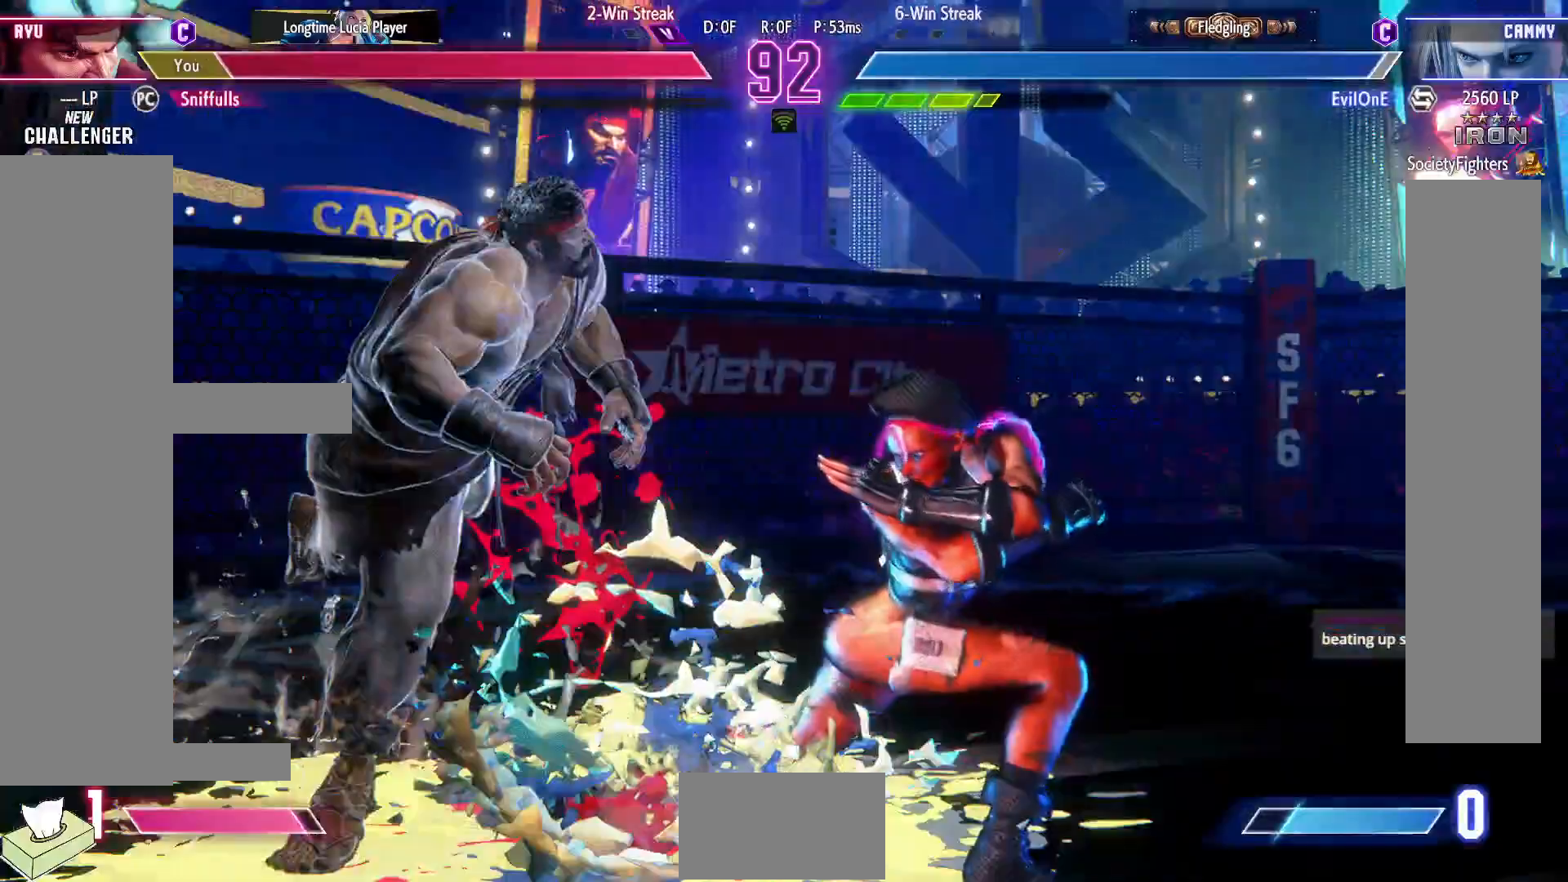
{"buttons": ["DPAD_DOWN", "DPAD_LEFT"], "events": []}
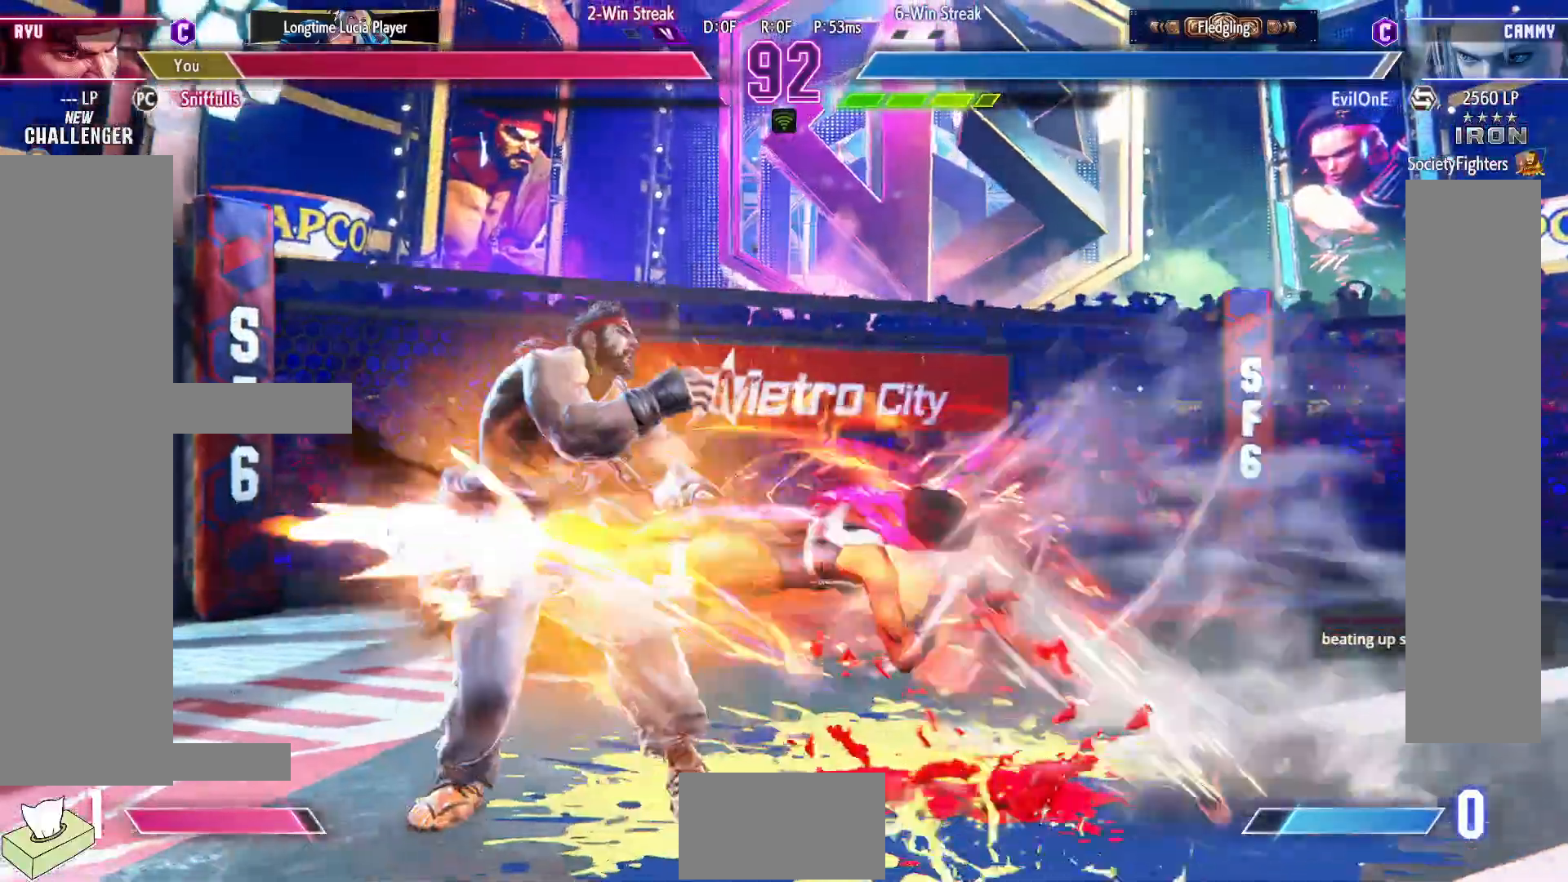
{"buttons": ["DPAD_DOWN", "DPAD_LEFT"], "events": []}
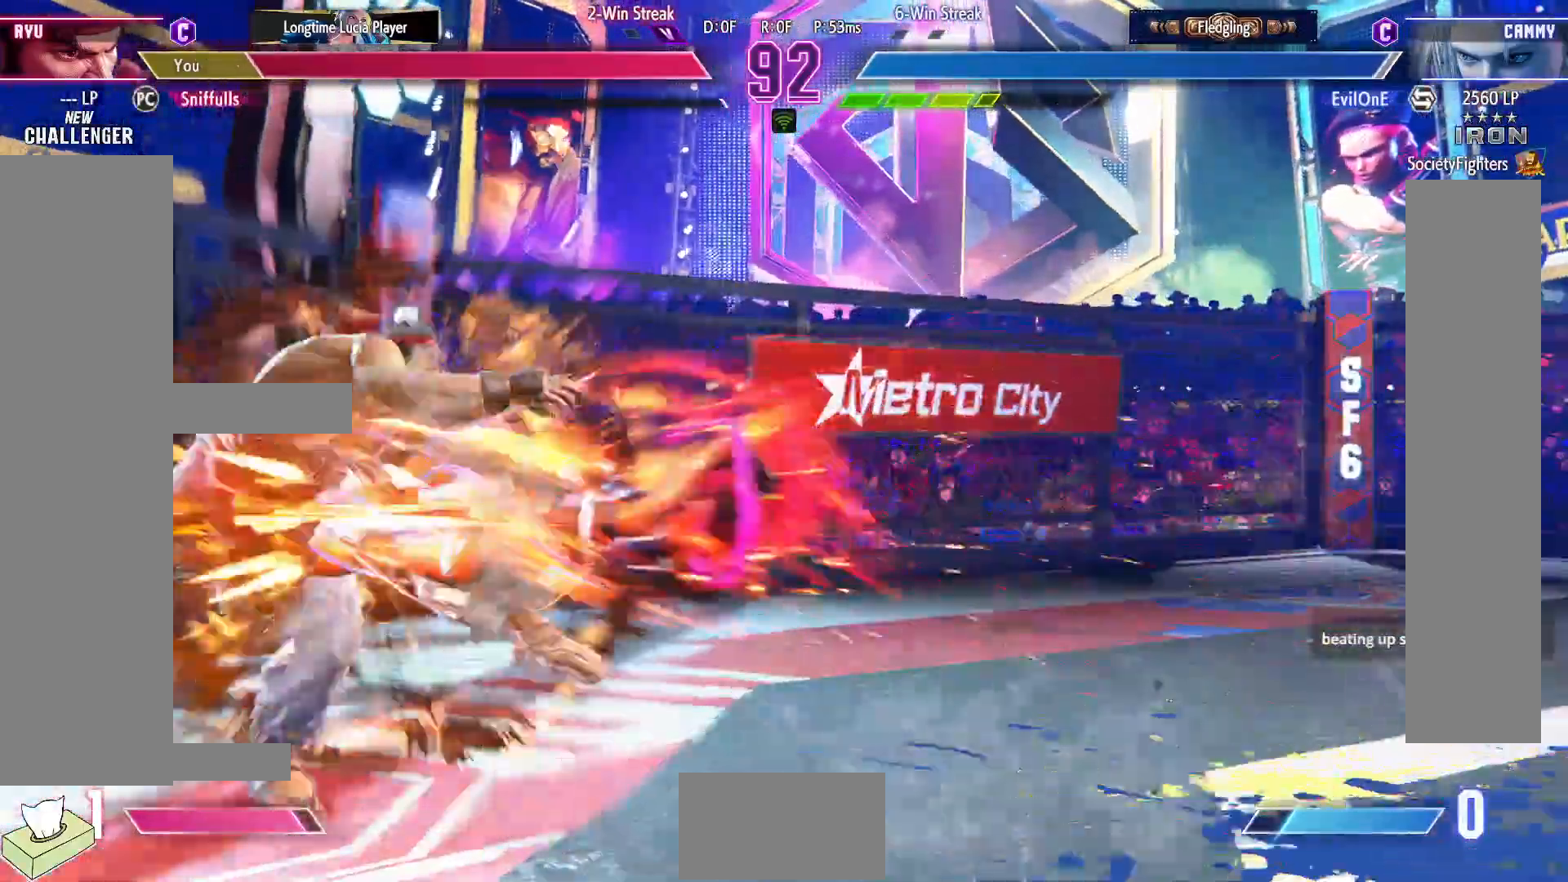
{"buttons": ["DPAD_DOWN", "DPAD_LEFT"], "events": []}
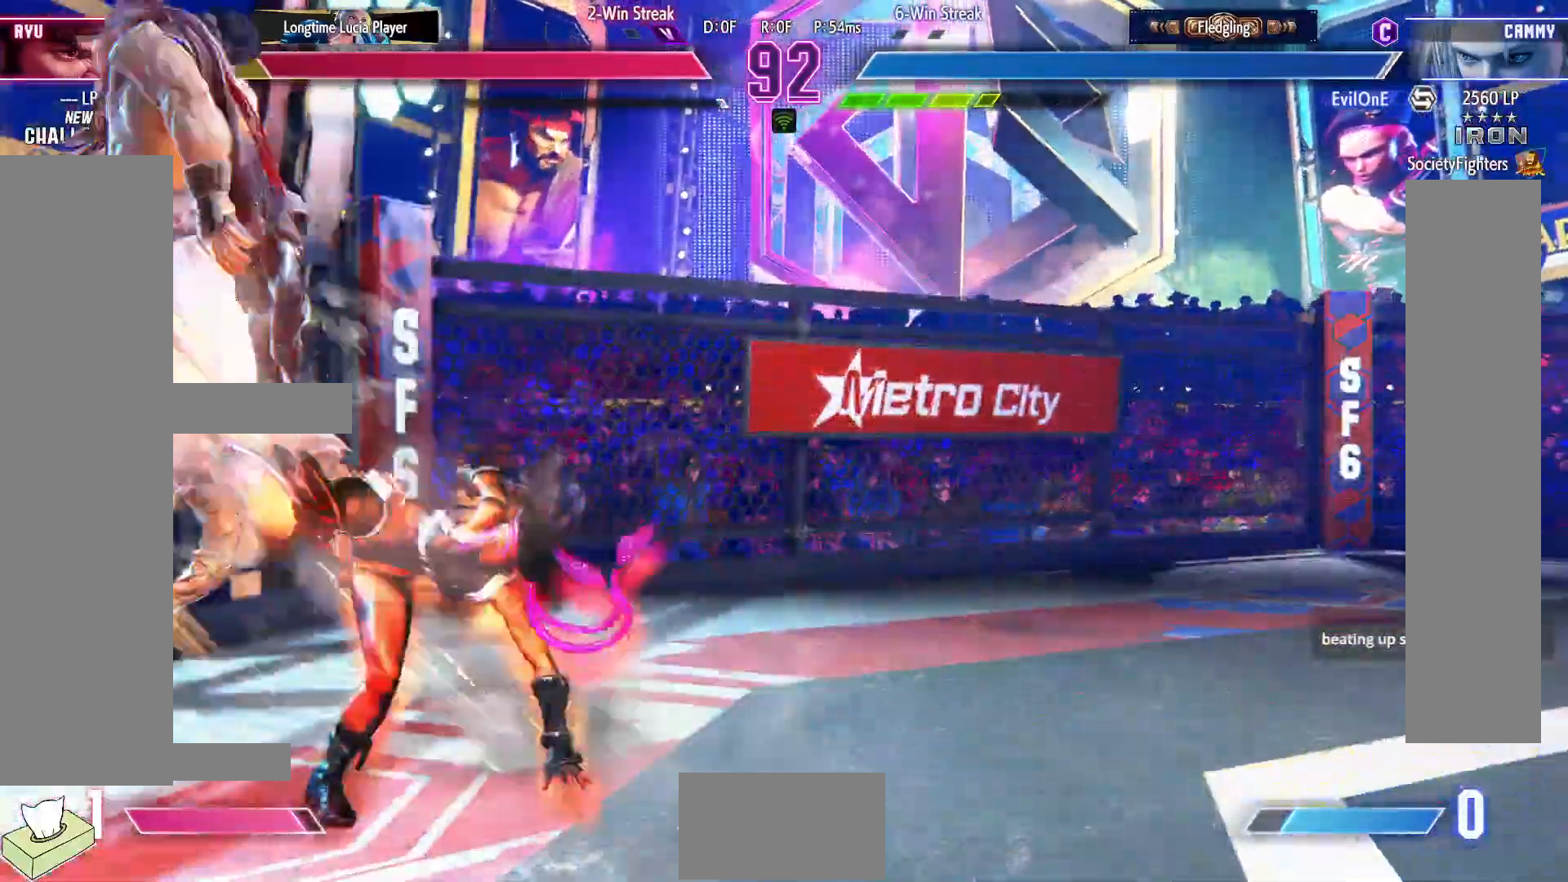
{"buttons": ["DPAD_DOWN", "DPAD_LEFT"], "events": []}
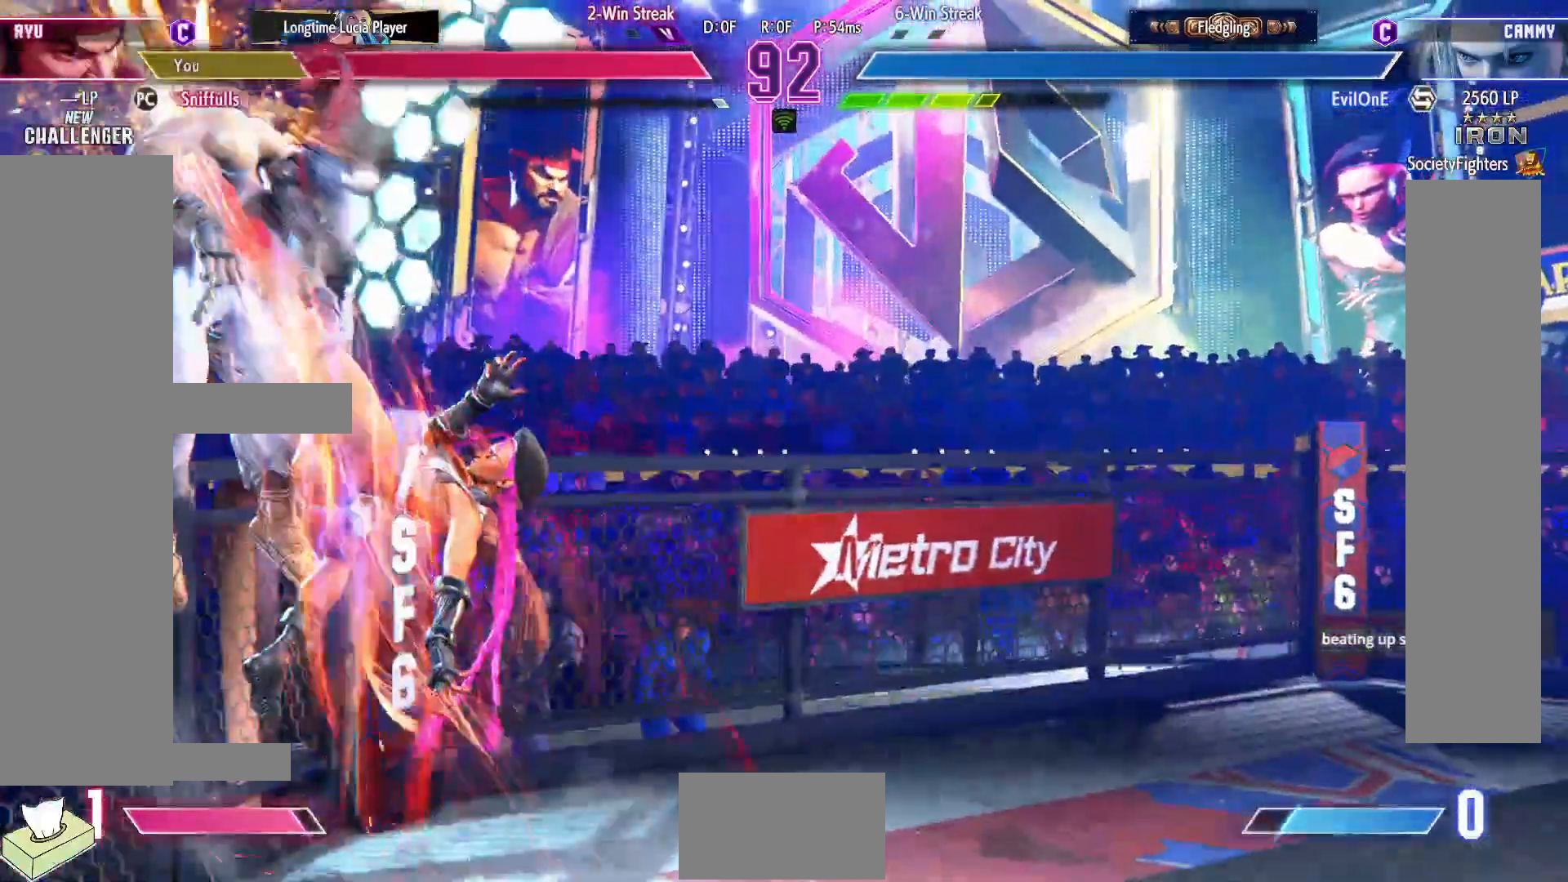
{"buttons": ["DPAD_DOWN", "DPAD_LEFT"], "events": []}
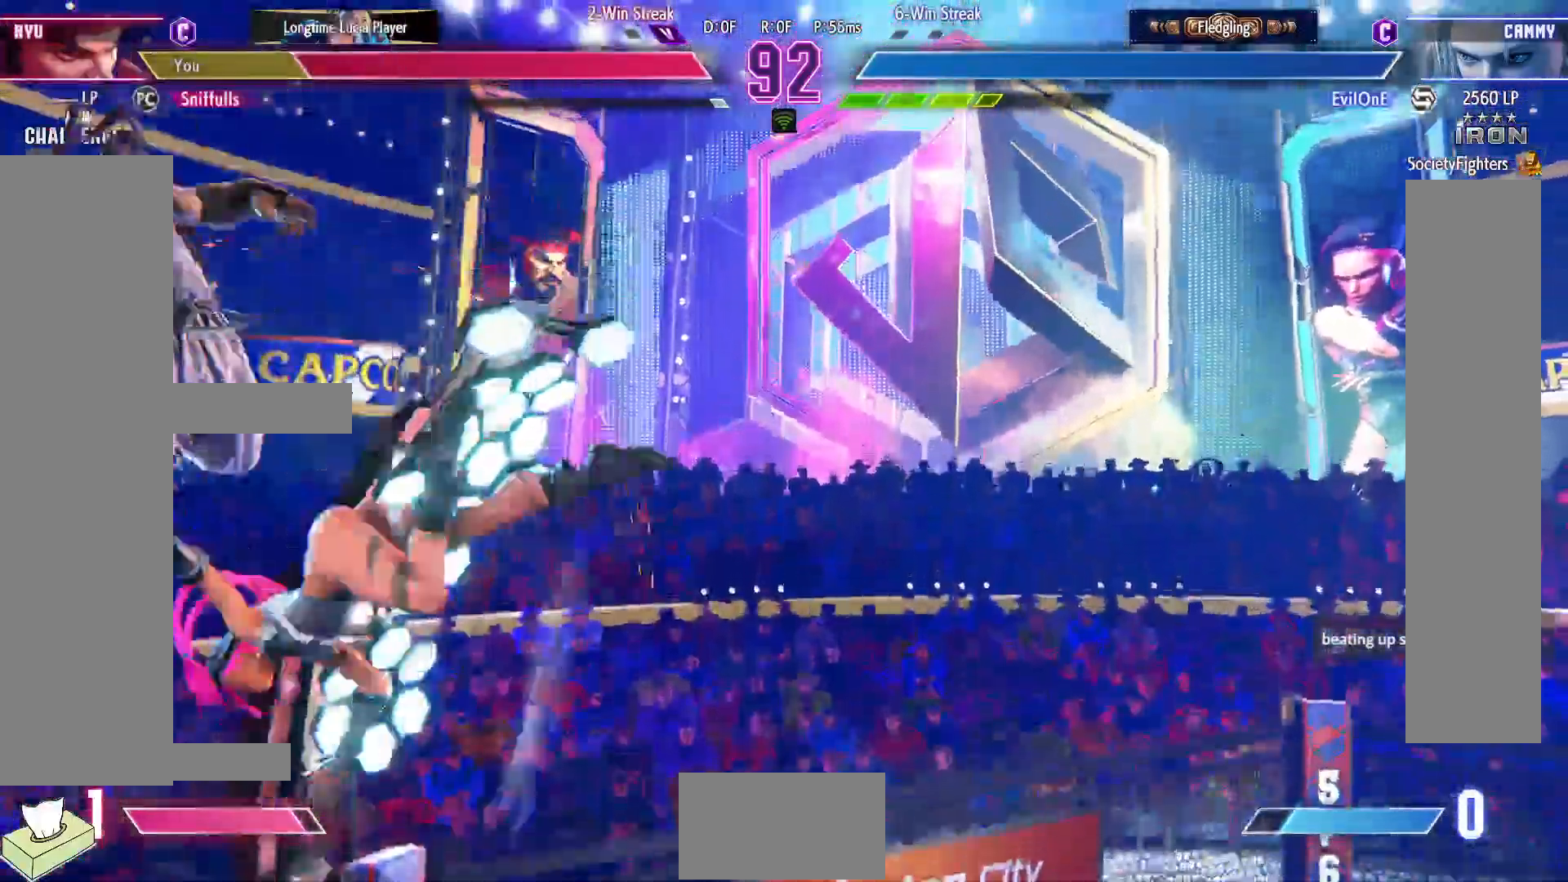
{"buttons": ["DPAD_LEFT"], "events": [[233, "DPAD_DOWN", "up"], [233, "DPAD_LEFT", "up"], [233, "R1", "down"], [233, "SQUARE", "down"], [233, "TRIANGLE", "down"], [317, "DPAD_LEFT", "down"], [317, "TRIANGLE", "up"], [333, "R1", "up"], [333, "SQUARE", "up"]]}
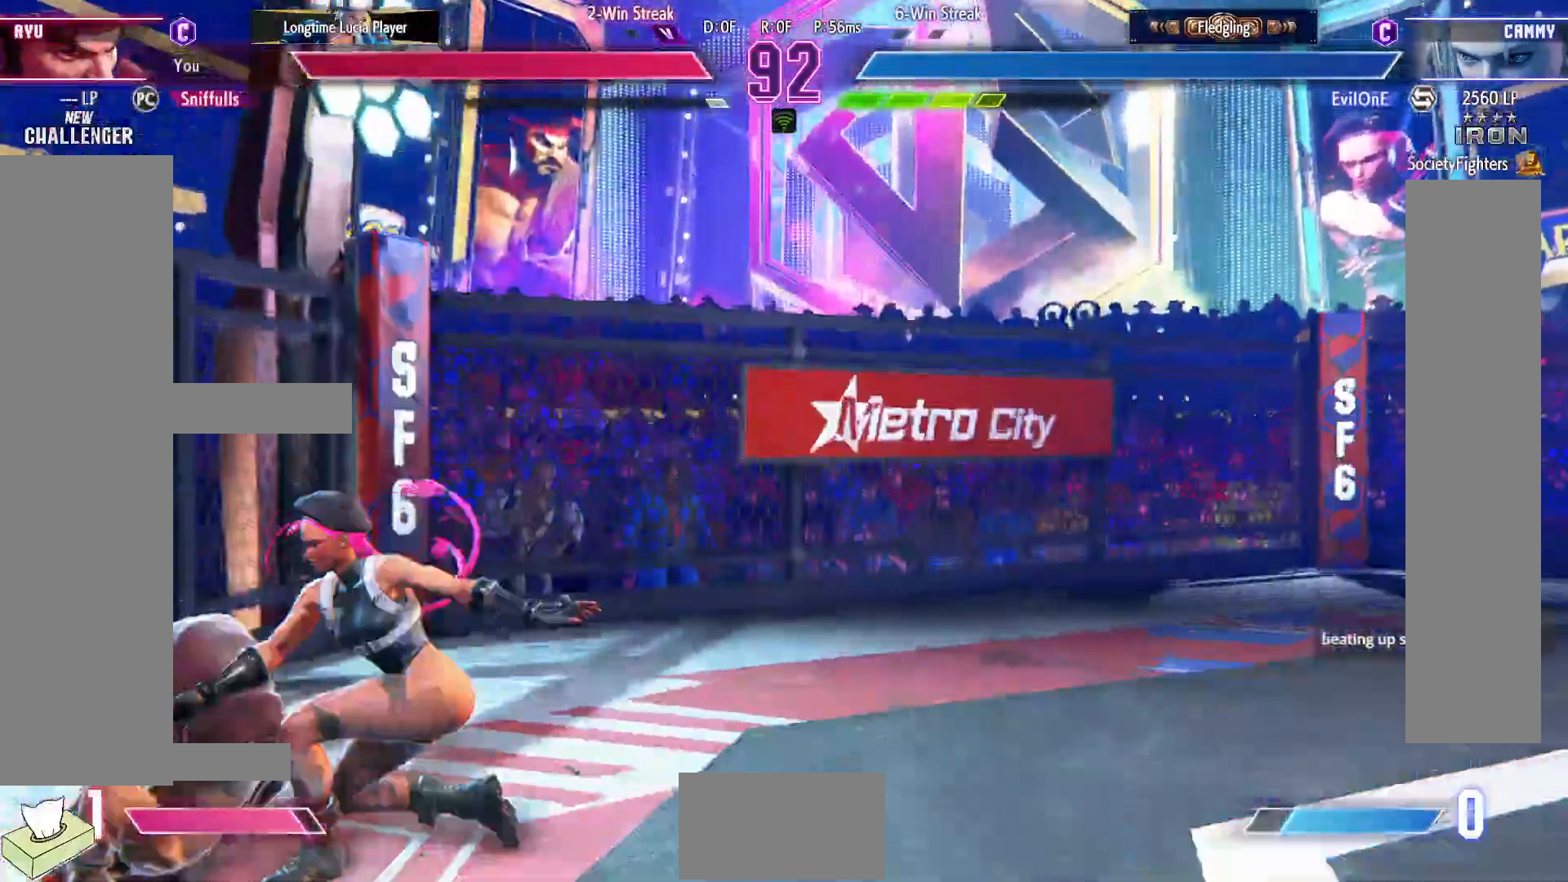
{"buttons": ["SQUARE", "DPAD_DOWN", "DPAD_LEFT"], "events": [[100, "DPAD_DOWN", "down"], [417, "SQUARE", "down"]]}
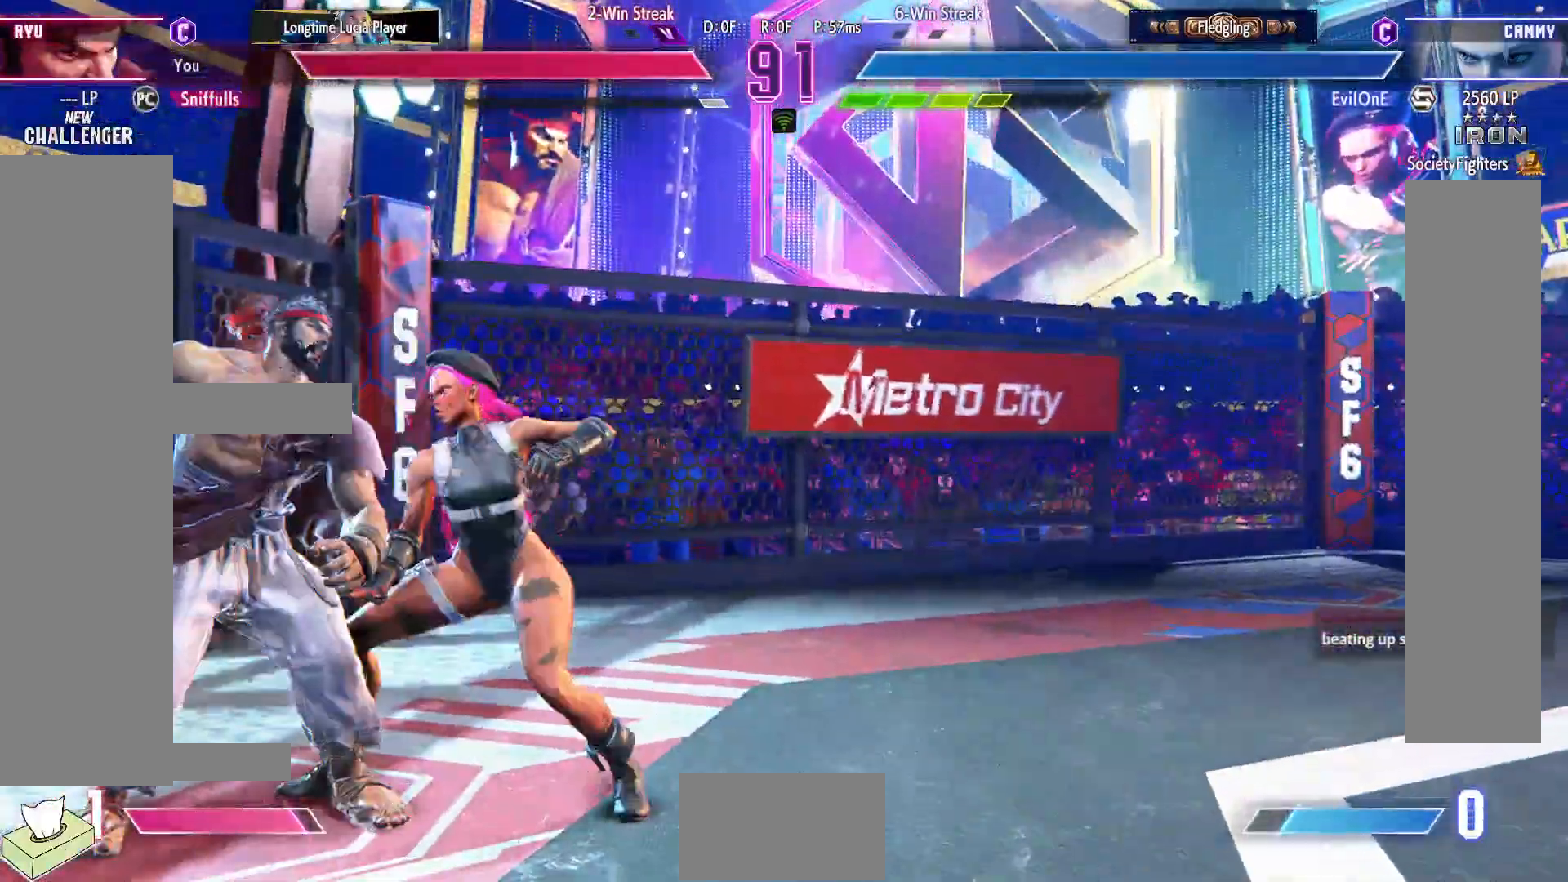
{"buttons": ["DPAD_DOWN", "DPAD_LEFT"], "events": [[50, "SQUARE", "up"]]}
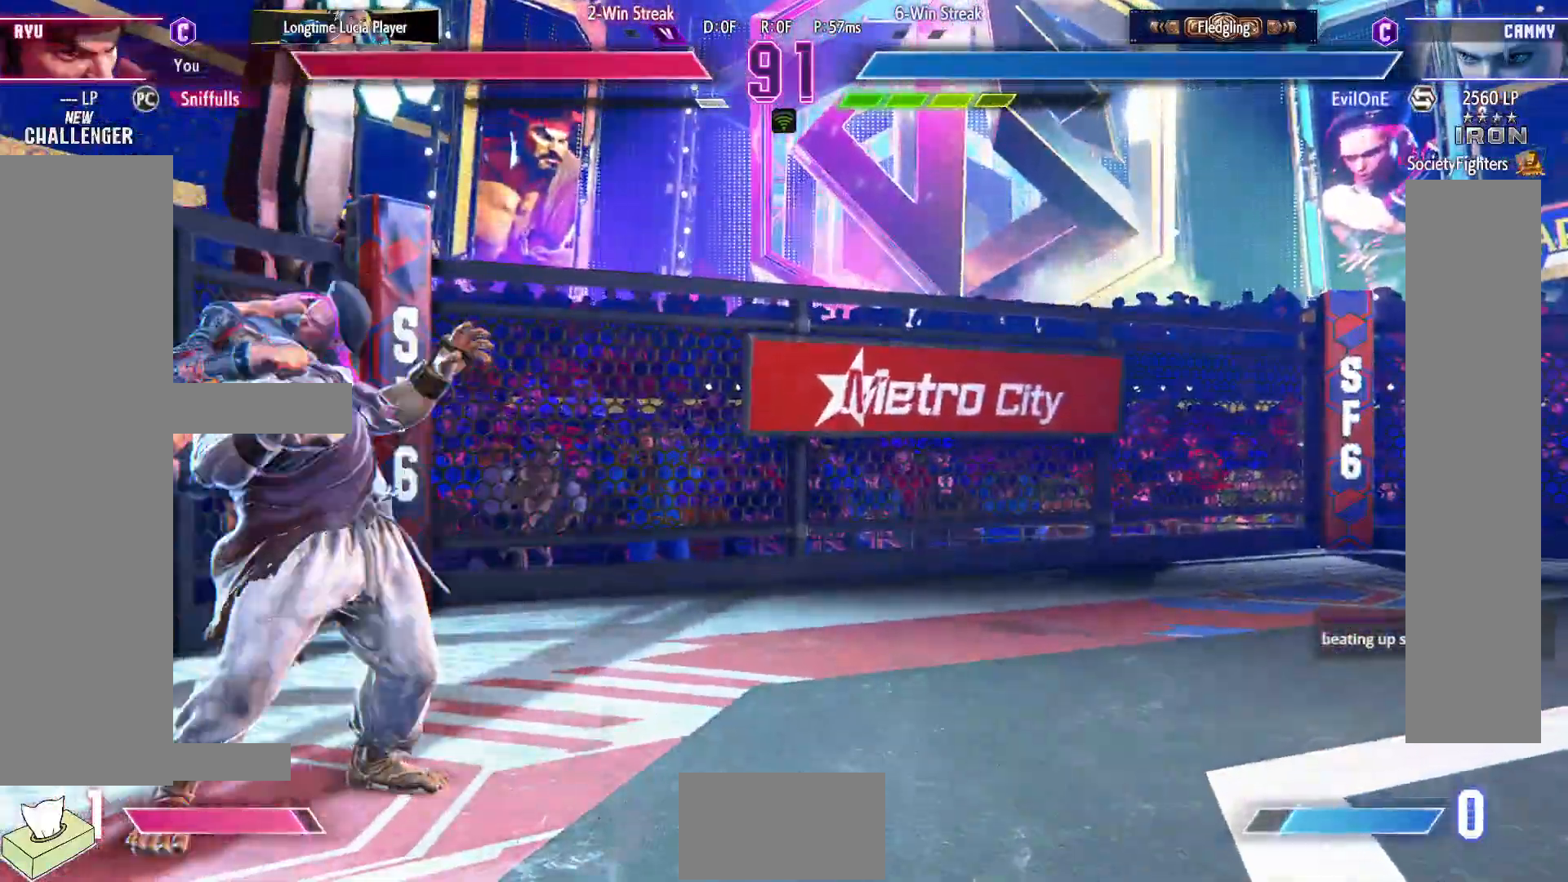
{"buttons": ["DPAD_DOWN", "DPAD_LEFT"], "events": []}
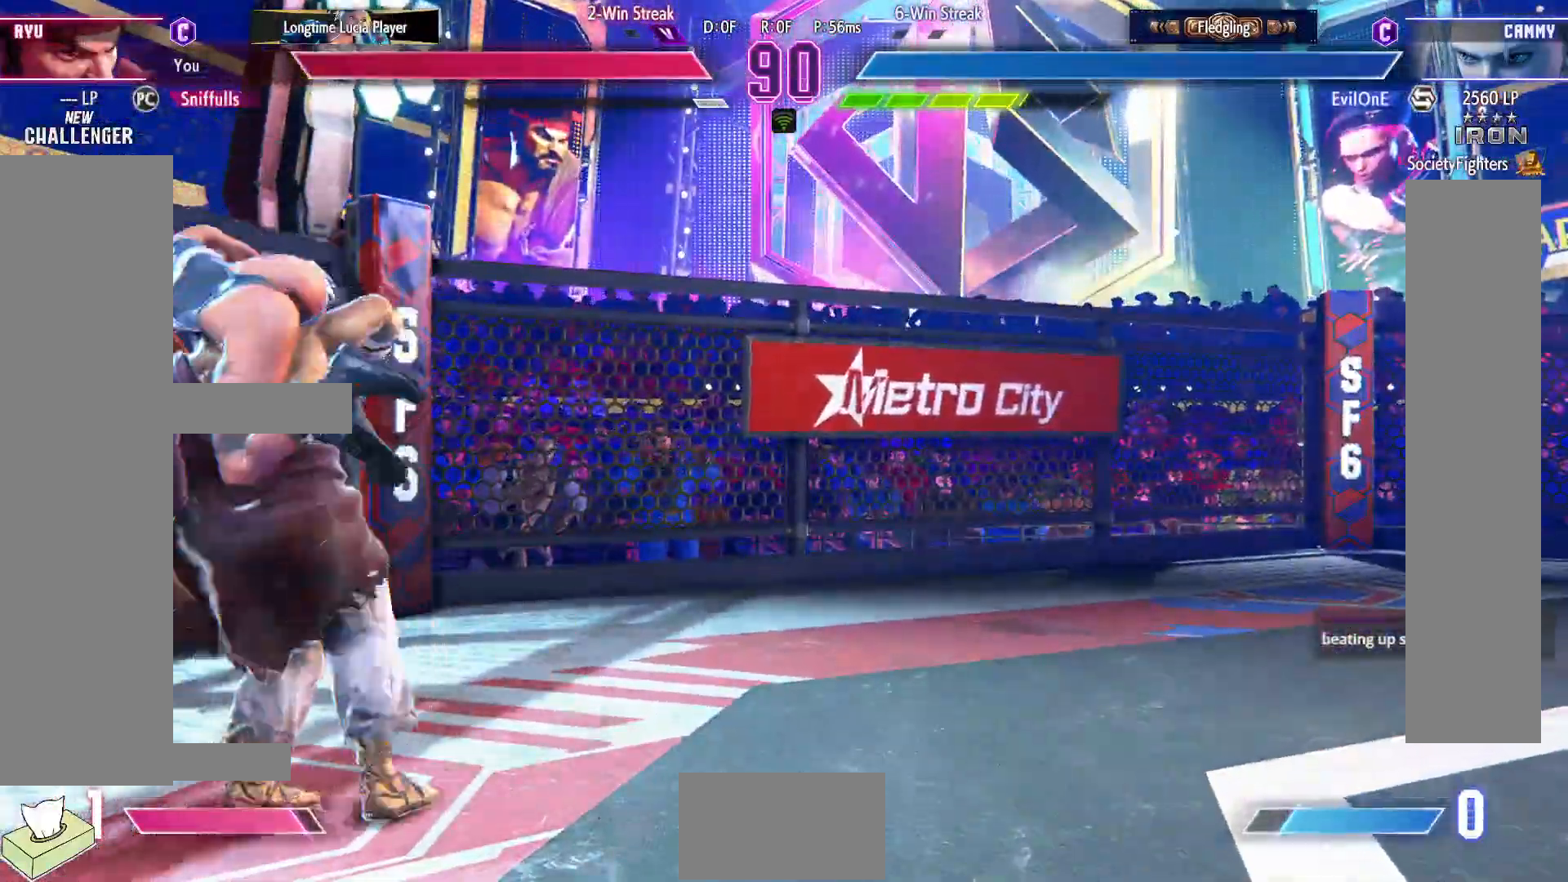
{"buttons": ["DPAD_DOWN", "DPAD_LEFT"], "events": [[67, "SQUARE", "down"], [67, "TRIANGLE", "down"], [100, "R1", "down"], [167, "SQUARE", "up"], [167, "TRIANGLE", "up"], [183, "R1", "up"], [300, "R1", "down"], [300, "TRIANGLE", "down"], [317, "SQUARE", "down"], [383, "SQUARE", "up"], [400, "TRIANGLE", "up"], [433, "R1", "up"]]}
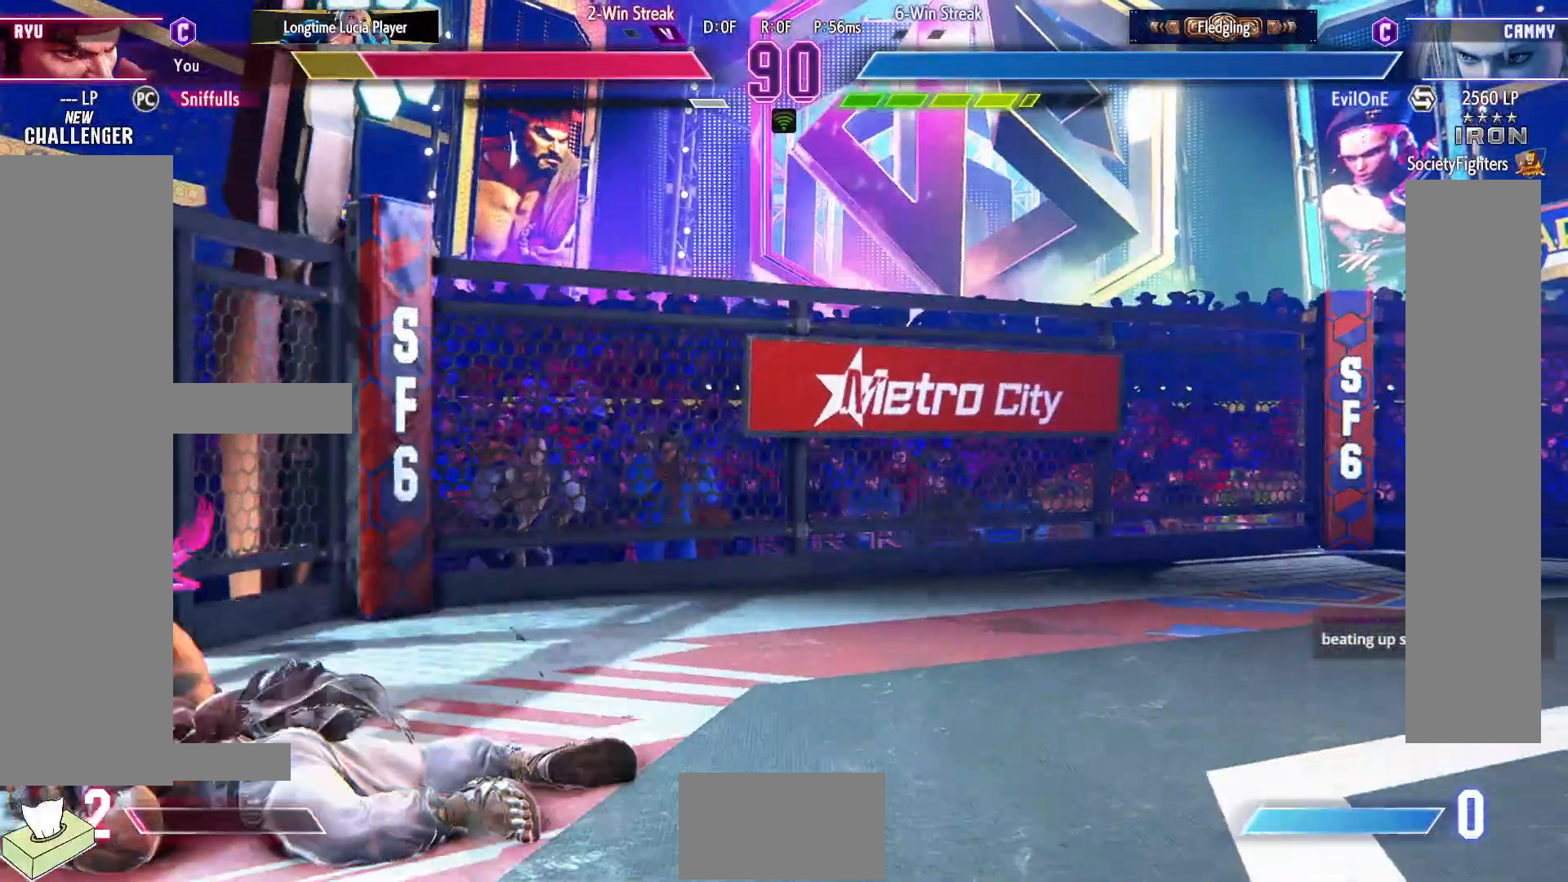
{"buttons": ["DPAD_DOWN", "DPAD_LEFT"], "events": [[50, "R1", "down"], [50, "SQUARE", "down"], [50, "TRIANGLE", "down"], [183, "R1", "up"], [183, "SQUARE", "up"], [183, "TRIANGLE", "up"]]}
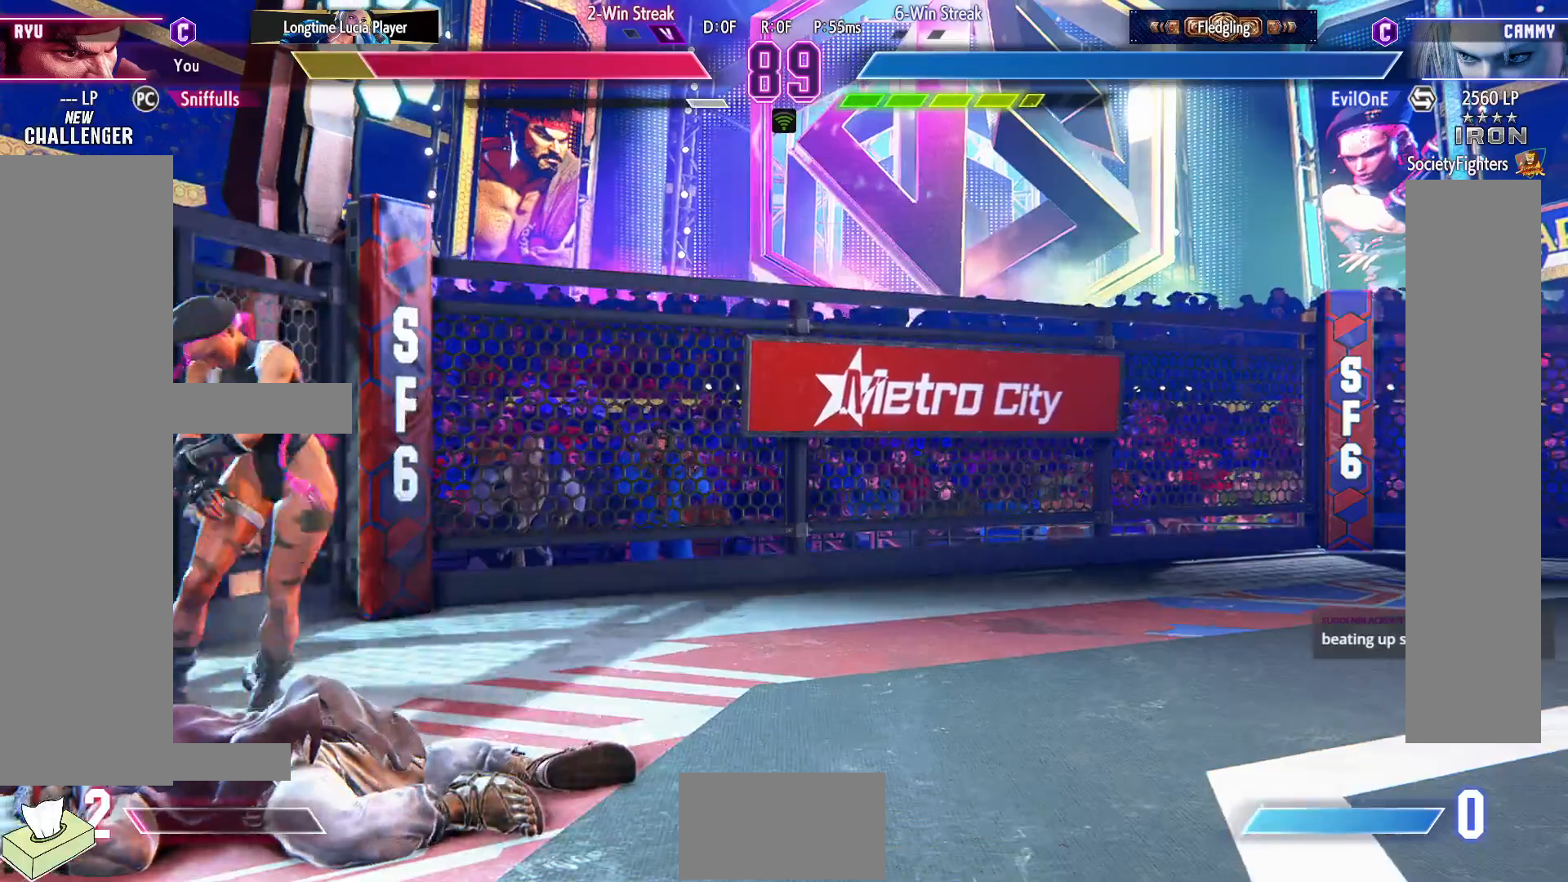
{"buttons": ["DPAD_UP", "DPAD_RIGHT"], "events": [[33, "DPAD_DOWN", "up"], [33, "DPAD_LEFT", "up"], [50, "DPAD_RIGHT", "down"], [150, "DPAD_UP", "down"]]}
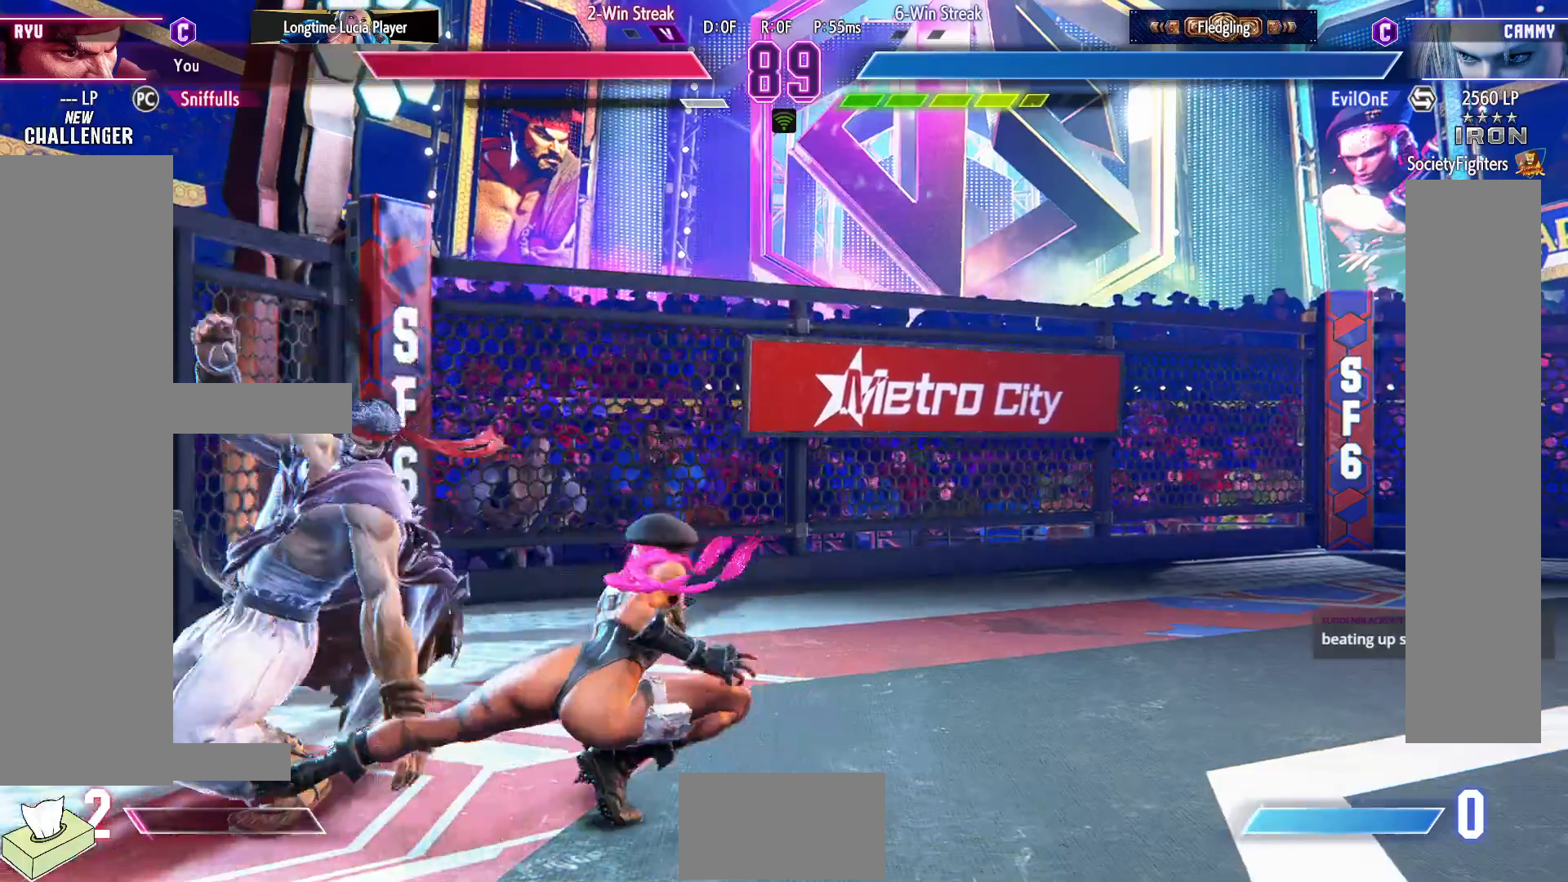
{"buttons": ["DPAD_LEFT"], "events": [[350, "DPAD_DOWN", "down"], [350, "DPAD_UP", "up"], [367, "DPAD_RIGHT", "up"], [400, "DPAD_LEFT", "down"], [450, "DPAD_DOWN", "up"]]}